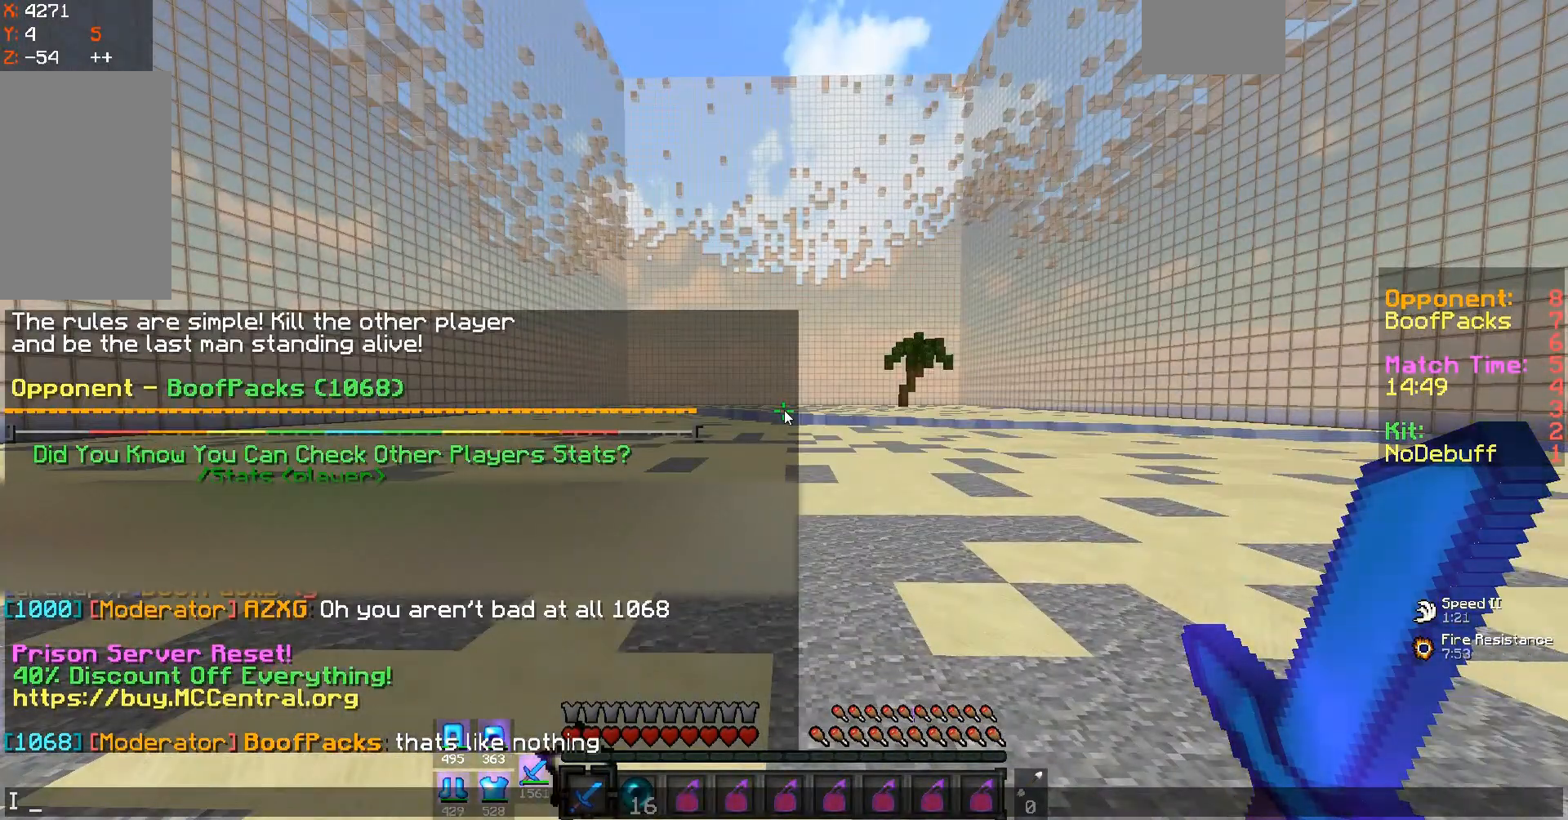
Gameplay with keyboard and mouse; each line is a JSON object with the keys and mouse buttons held at the frame after it. "events" lists presses ("down") and releases ("up") of "a", "d", "s", "space", "w", "mouse_left" and "mouse_right" between this image and that frame as [ms after this image, input, new state], when the widget could be followed in between. "mouse_left", "mouse_right" = the "left", "right" buttons of the "mouse" list. No other keys are recorded. Fast repeated clicks can show as one long hold. Mouse movement is not recorded.
{"keys": [], "mouse": [], "events": []}
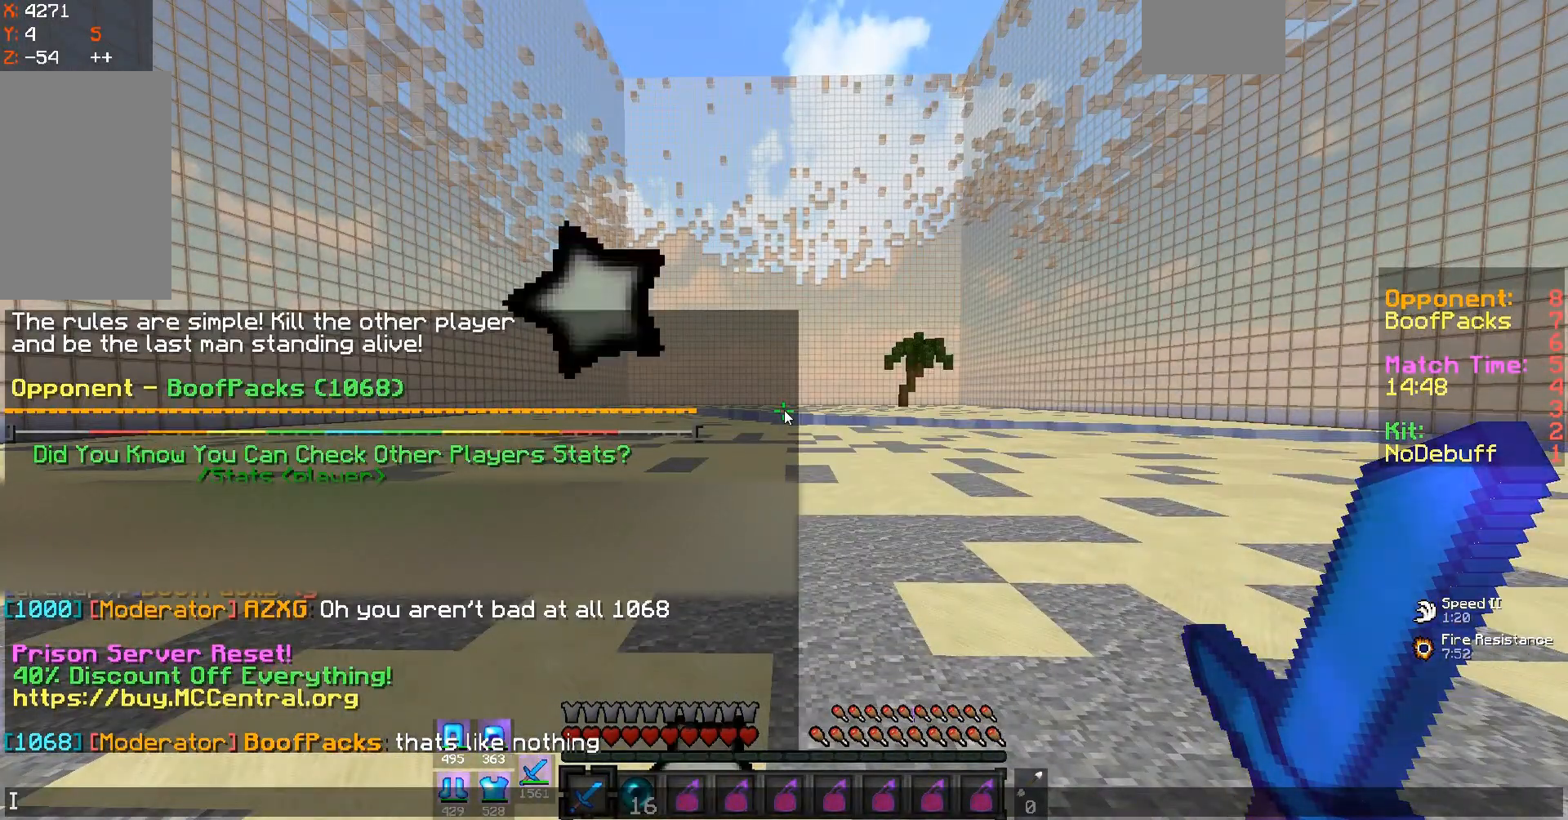
{"keys": [], "mouse": [], "events": []}
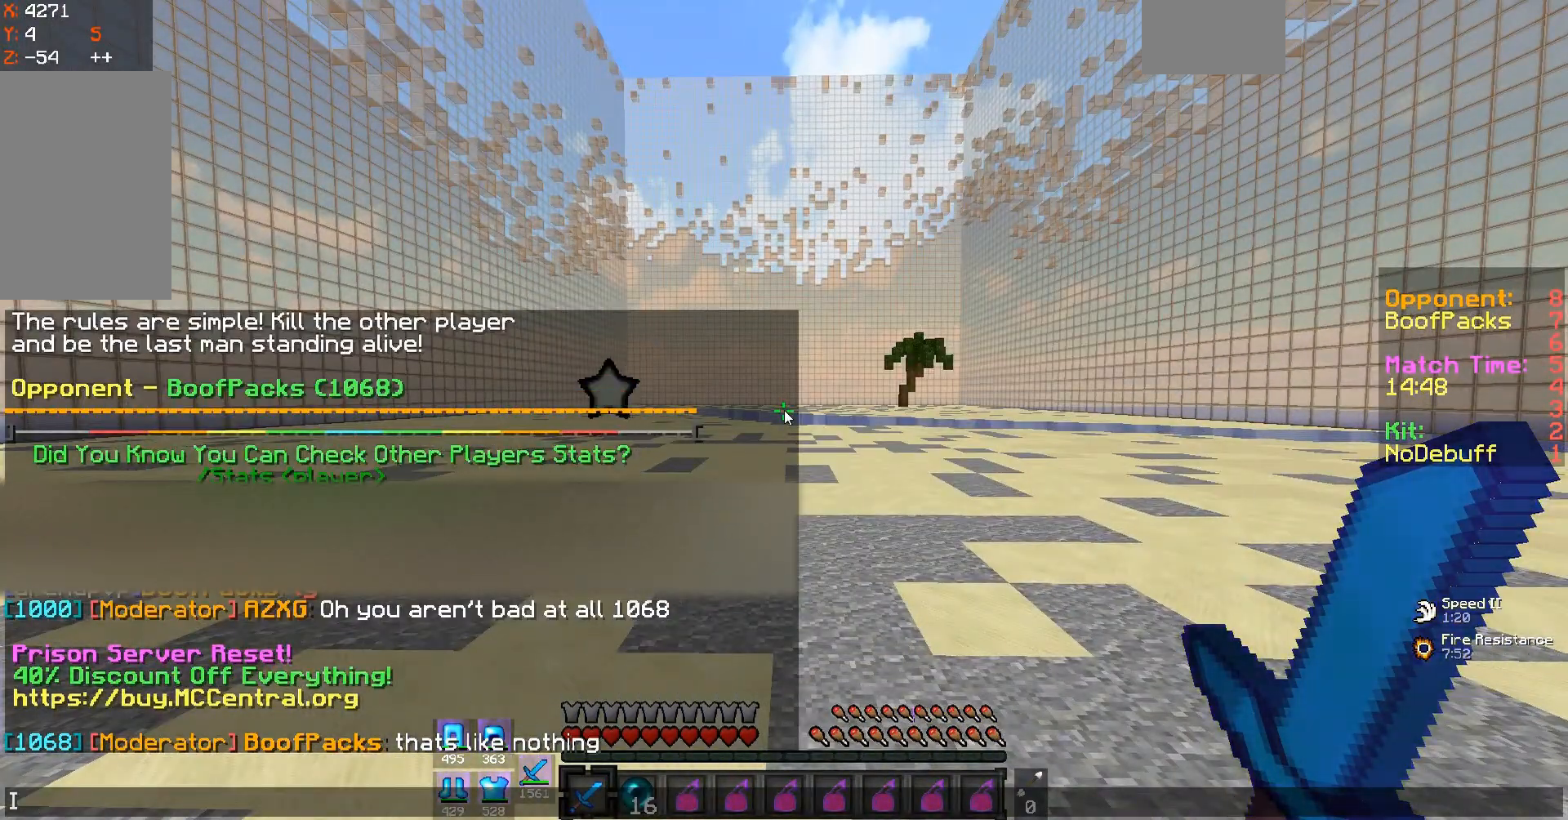
{"keys": [], "mouse": [], "events": []}
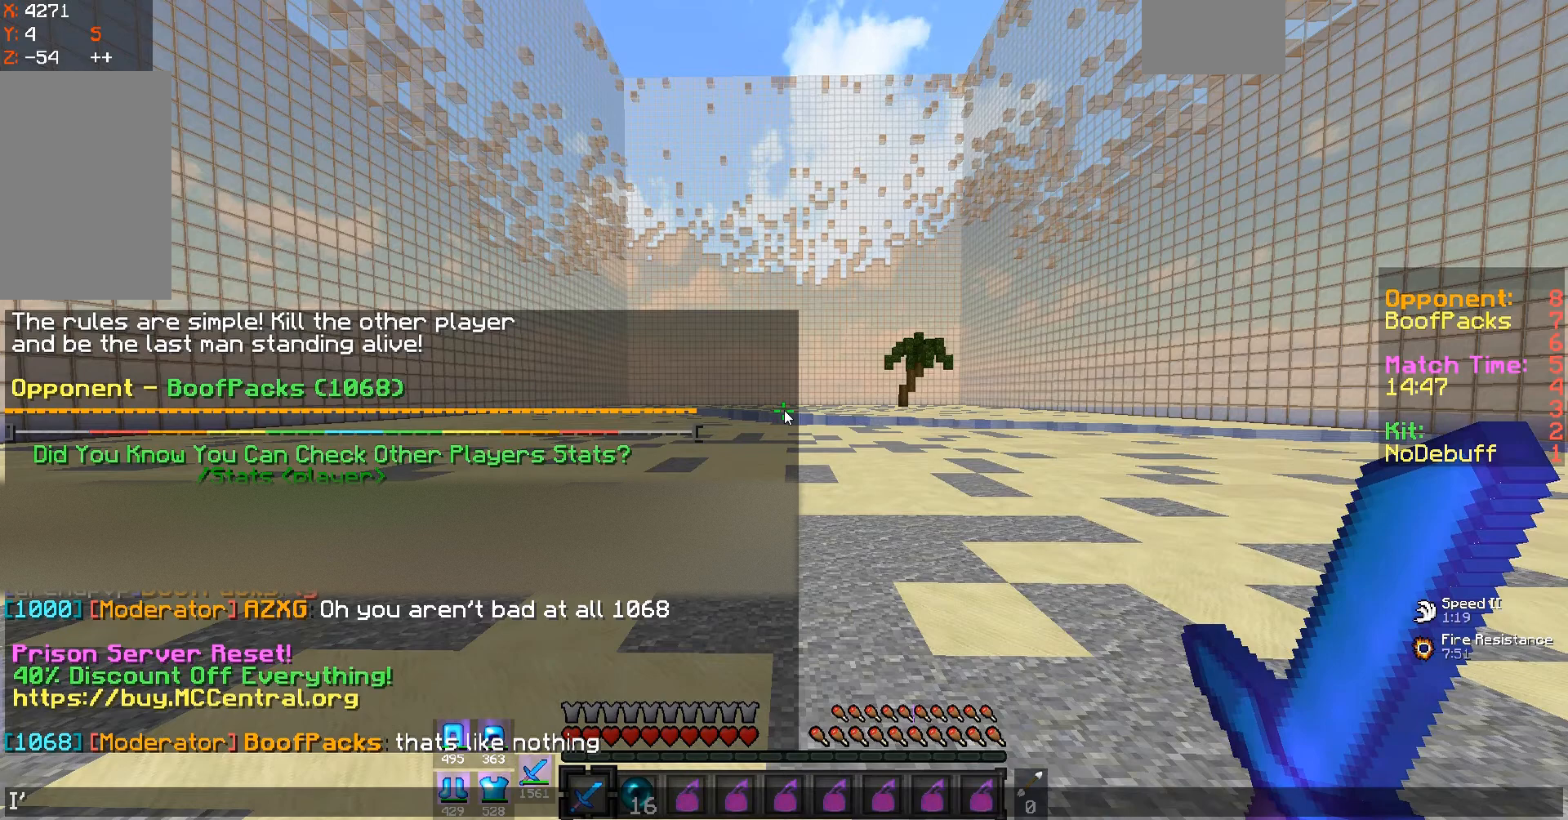
{"keys": [], "mouse": [], "events": []}
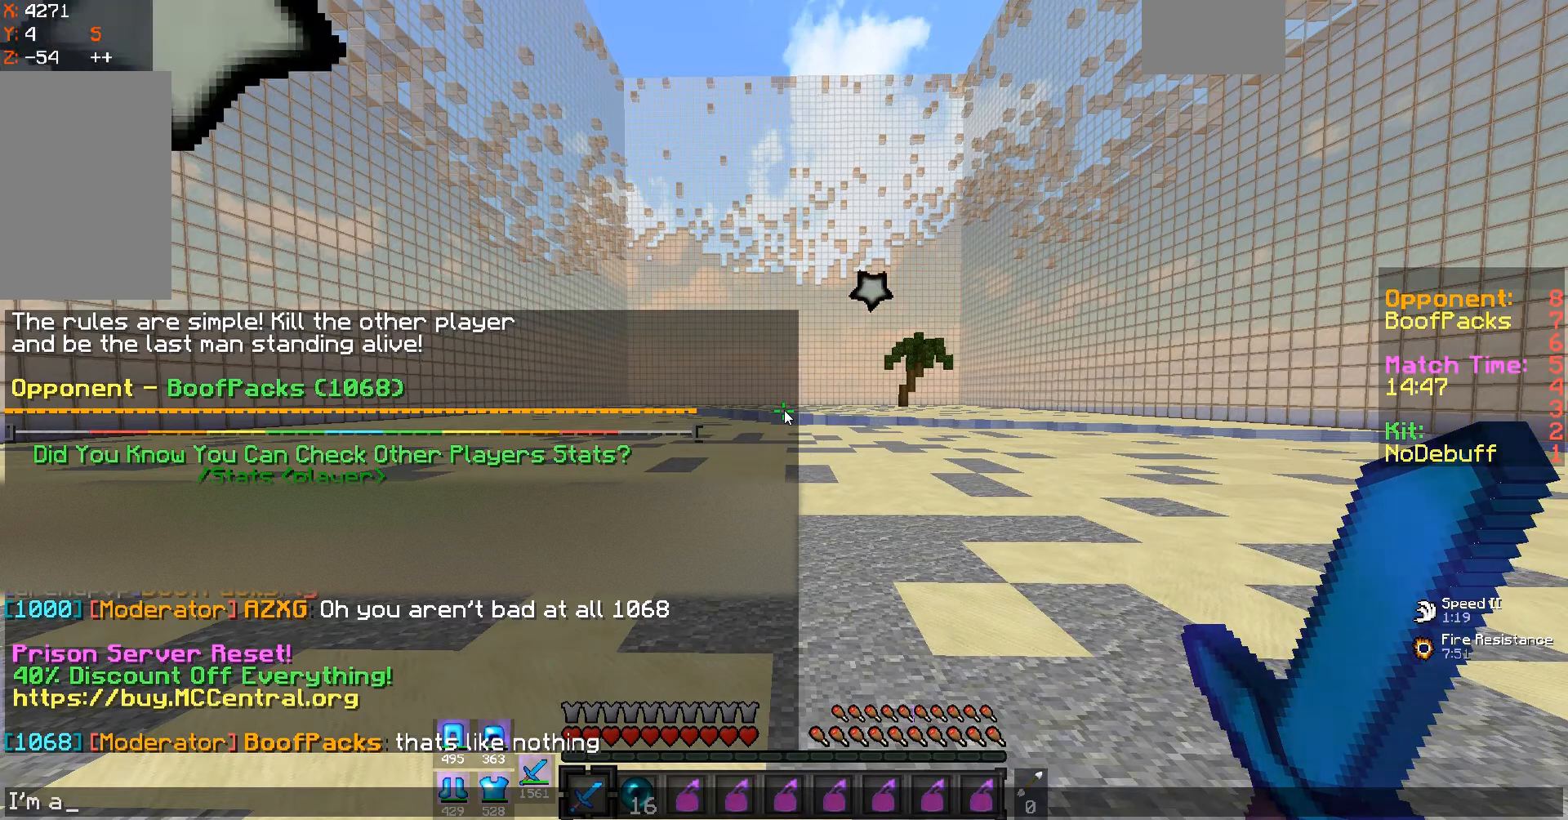
{"keys": [], "mouse": [], "events": []}
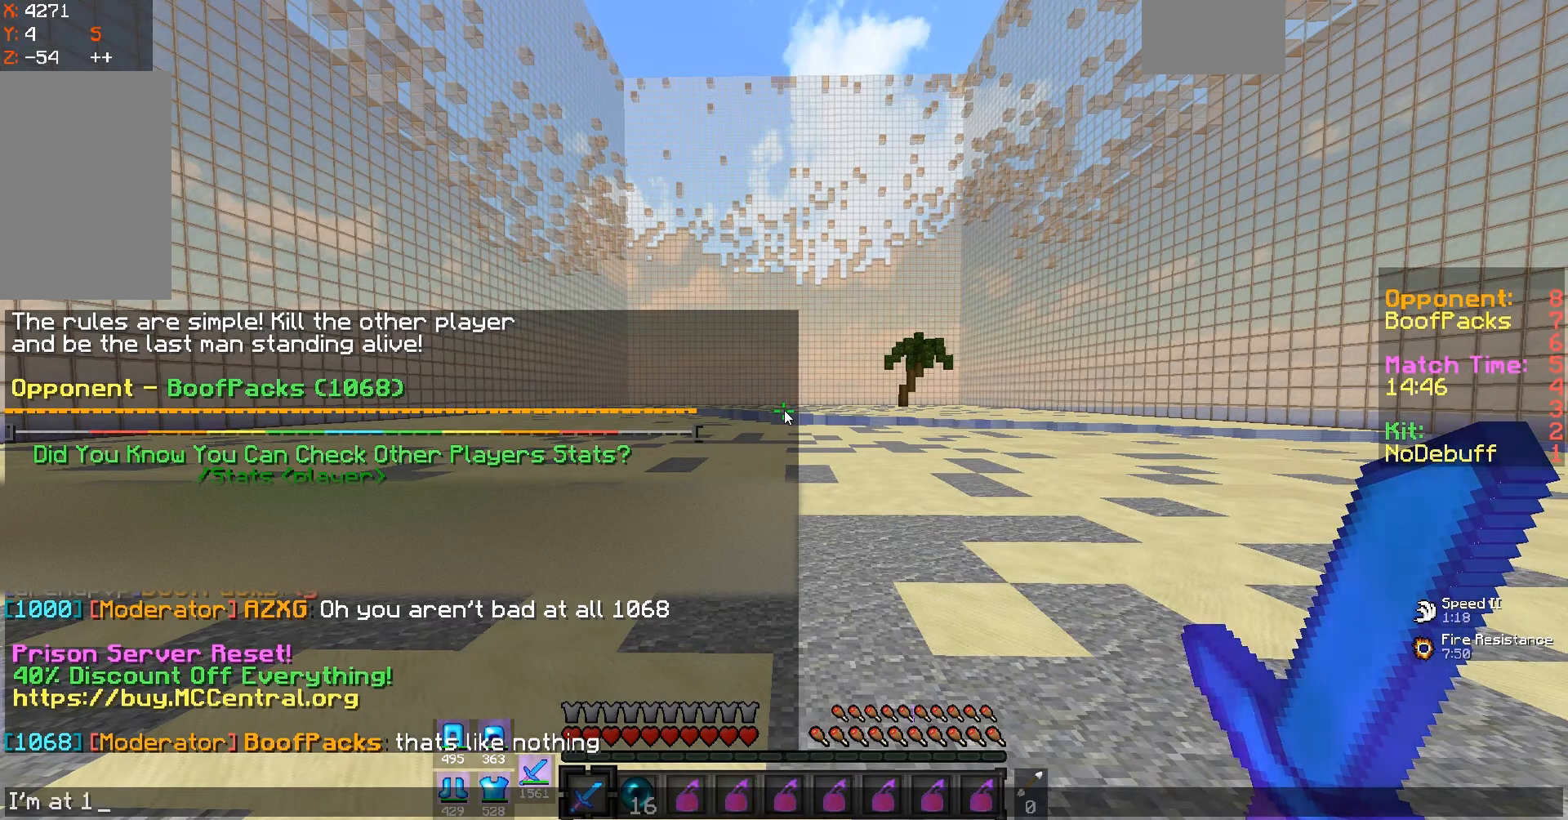
{"keys": ["w"], "mouse": [], "events": [[433, "w", "down"]]}
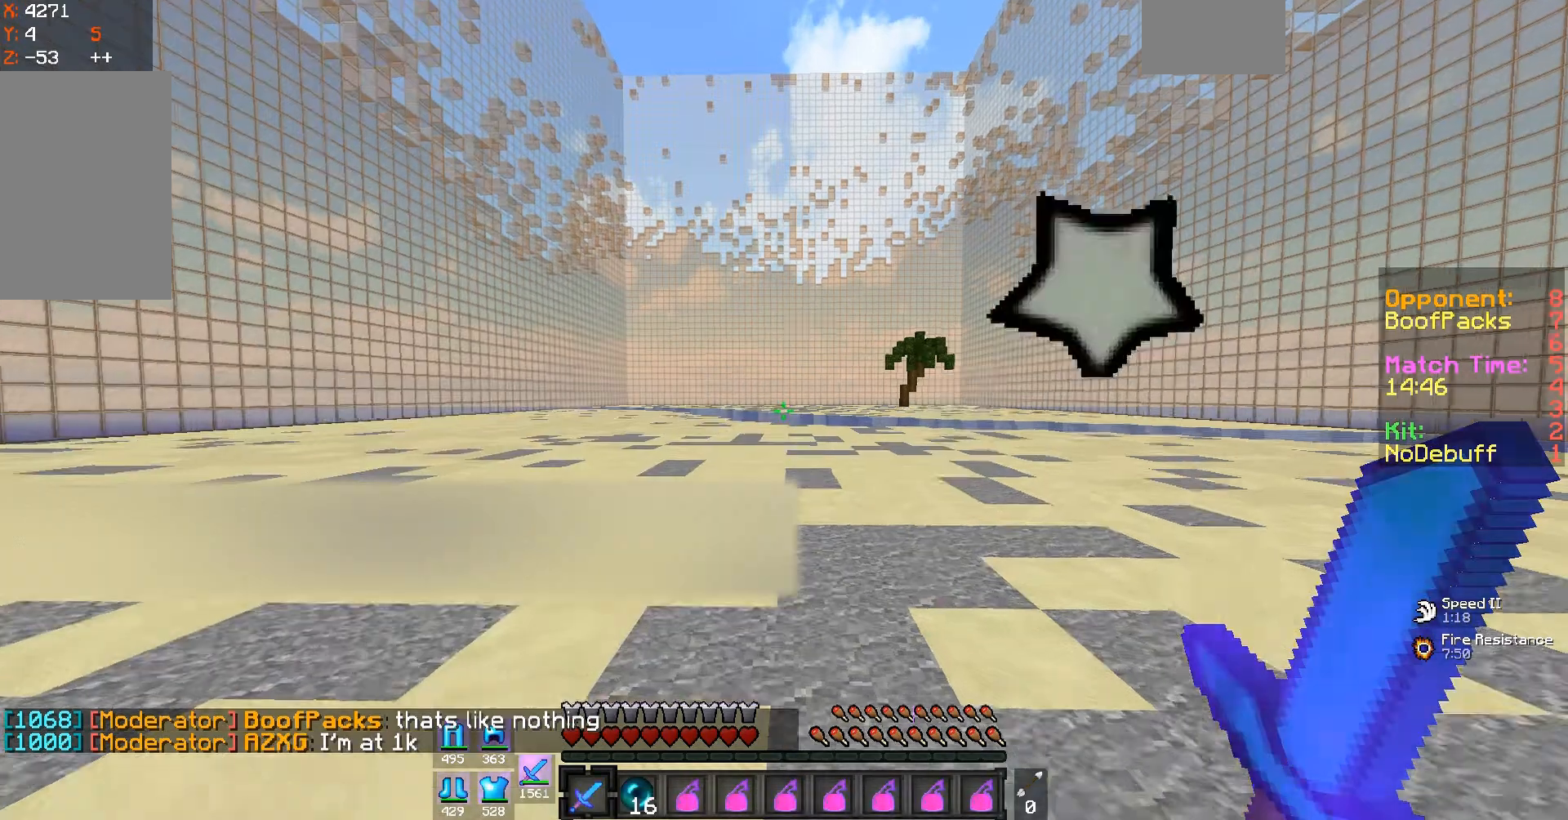
{"keys": ["a", "w"], "mouse": [], "events": [[233, "d", "down"], [433, "d", "up"], [467, "a", "down"]]}
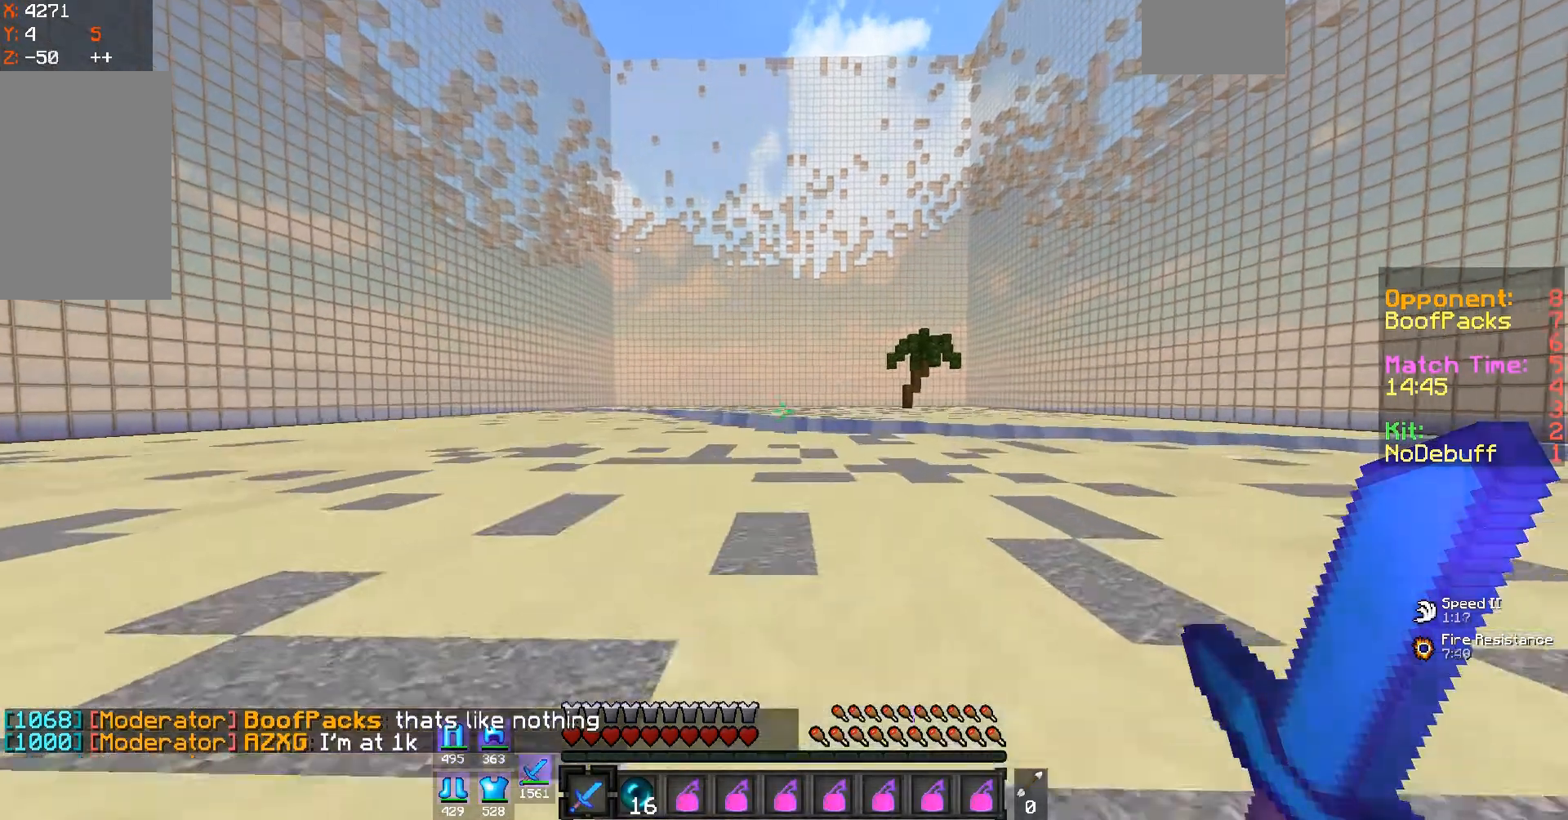
{"keys": ["d", "w"], "mouse": [], "events": [[233, "d", "down"], [267, "a", "up"]]}
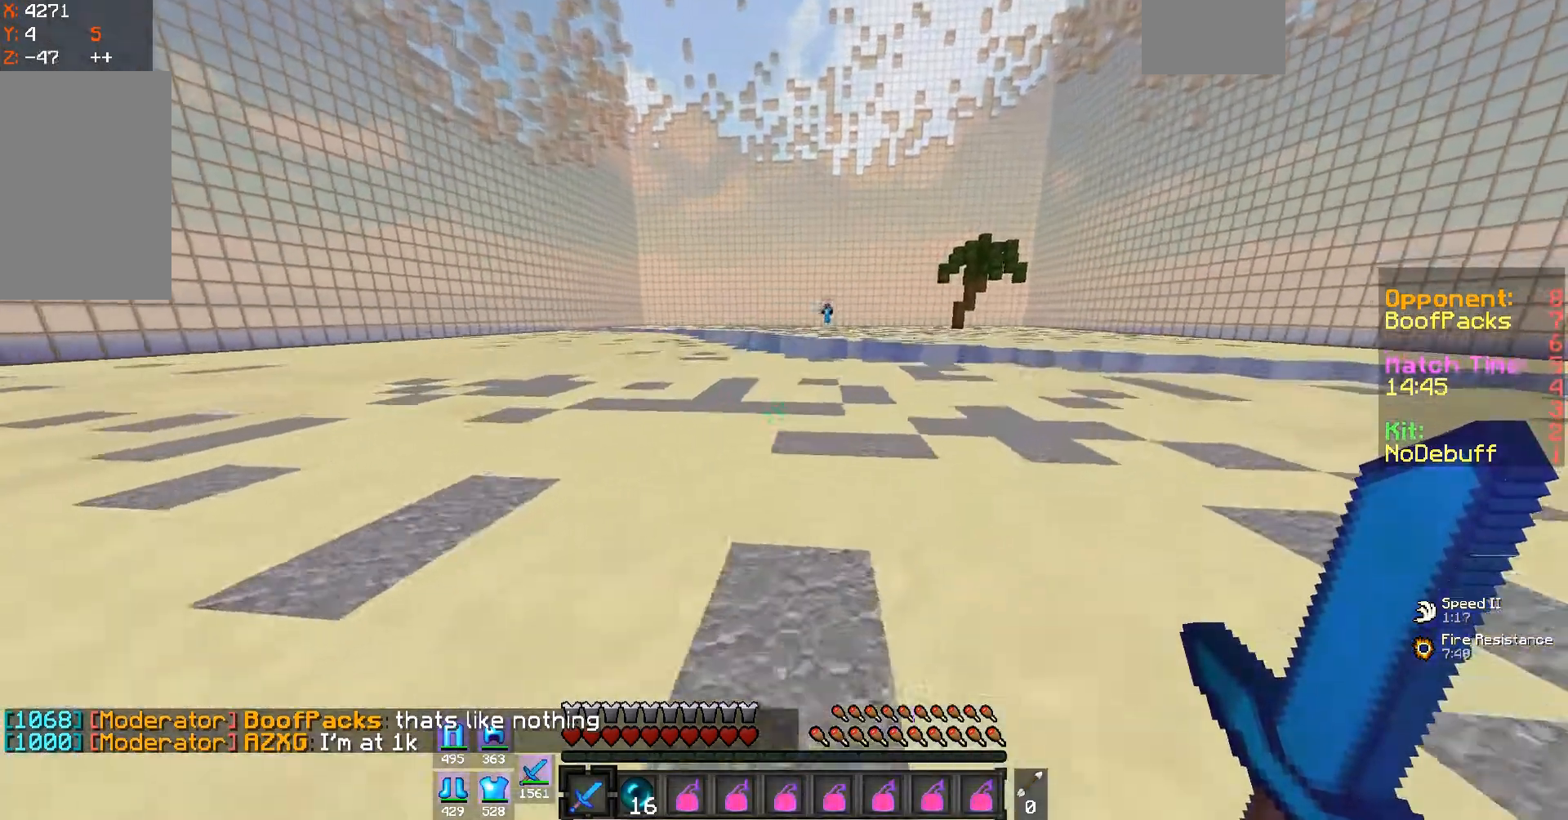
{"keys": ["a", "w"], "mouse": [], "events": [[300, "a", "down"], [300, "d", "up"]]}
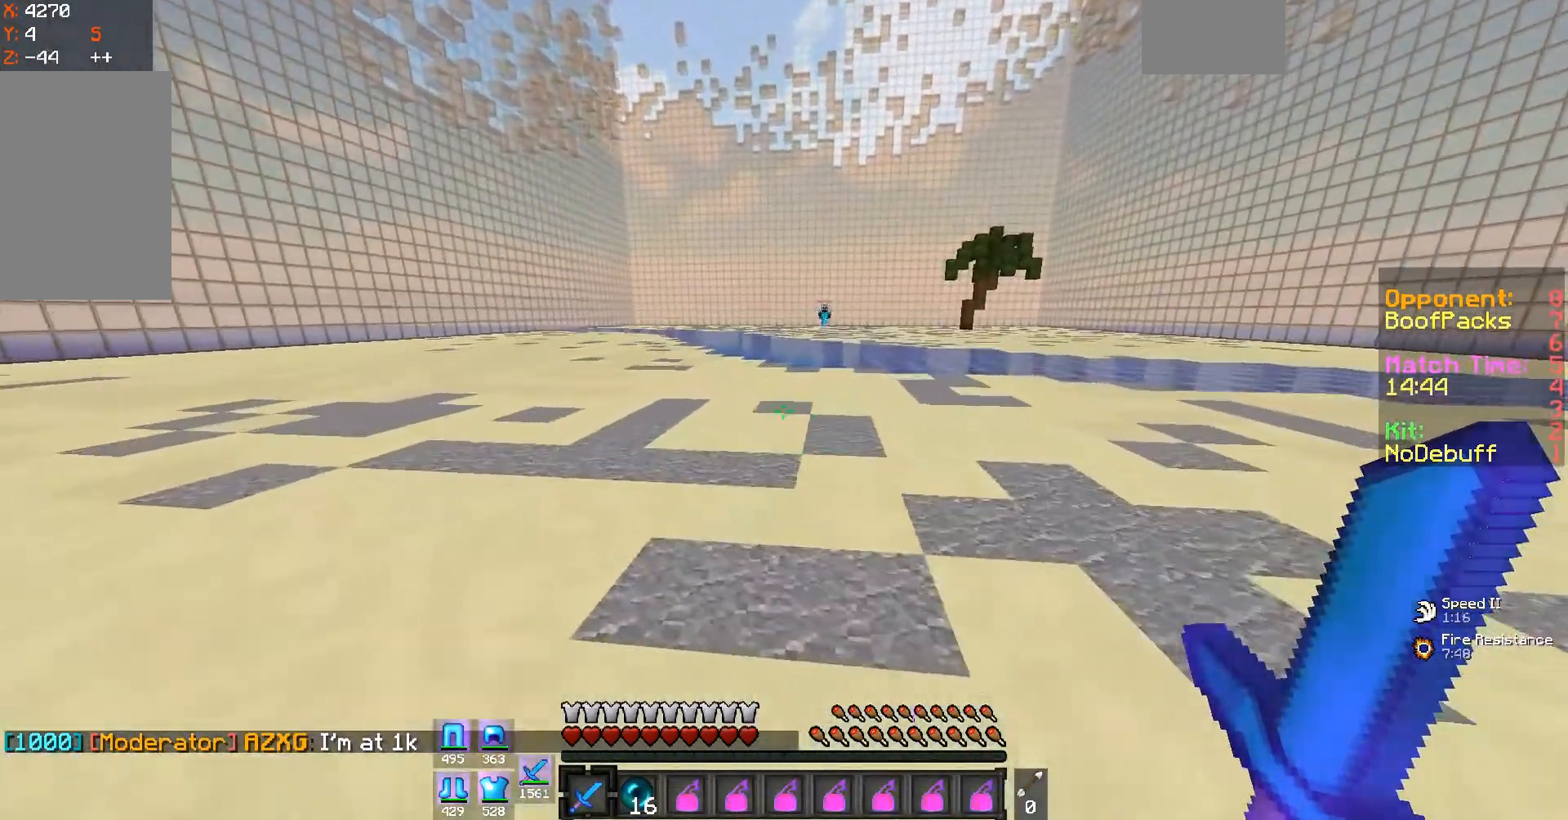
{"keys": ["d", "w"], "mouse": [], "events": [[233, "a", "up"], [233, "d", "down"]]}
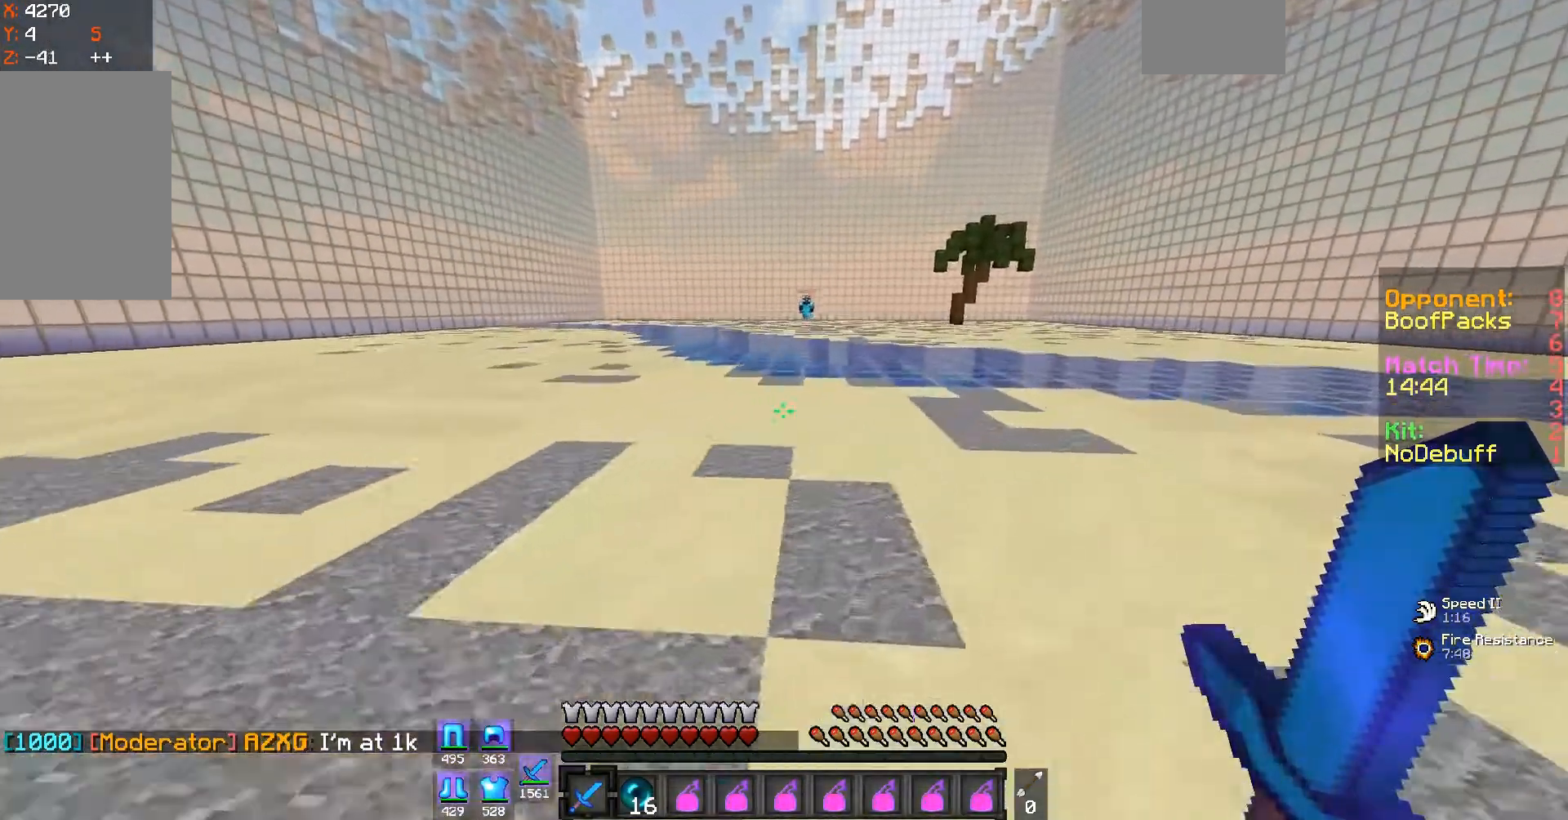
{"keys": ["a", "w"], "mouse": [], "events": [[433, "a", "down"], [467, "d", "up"]]}
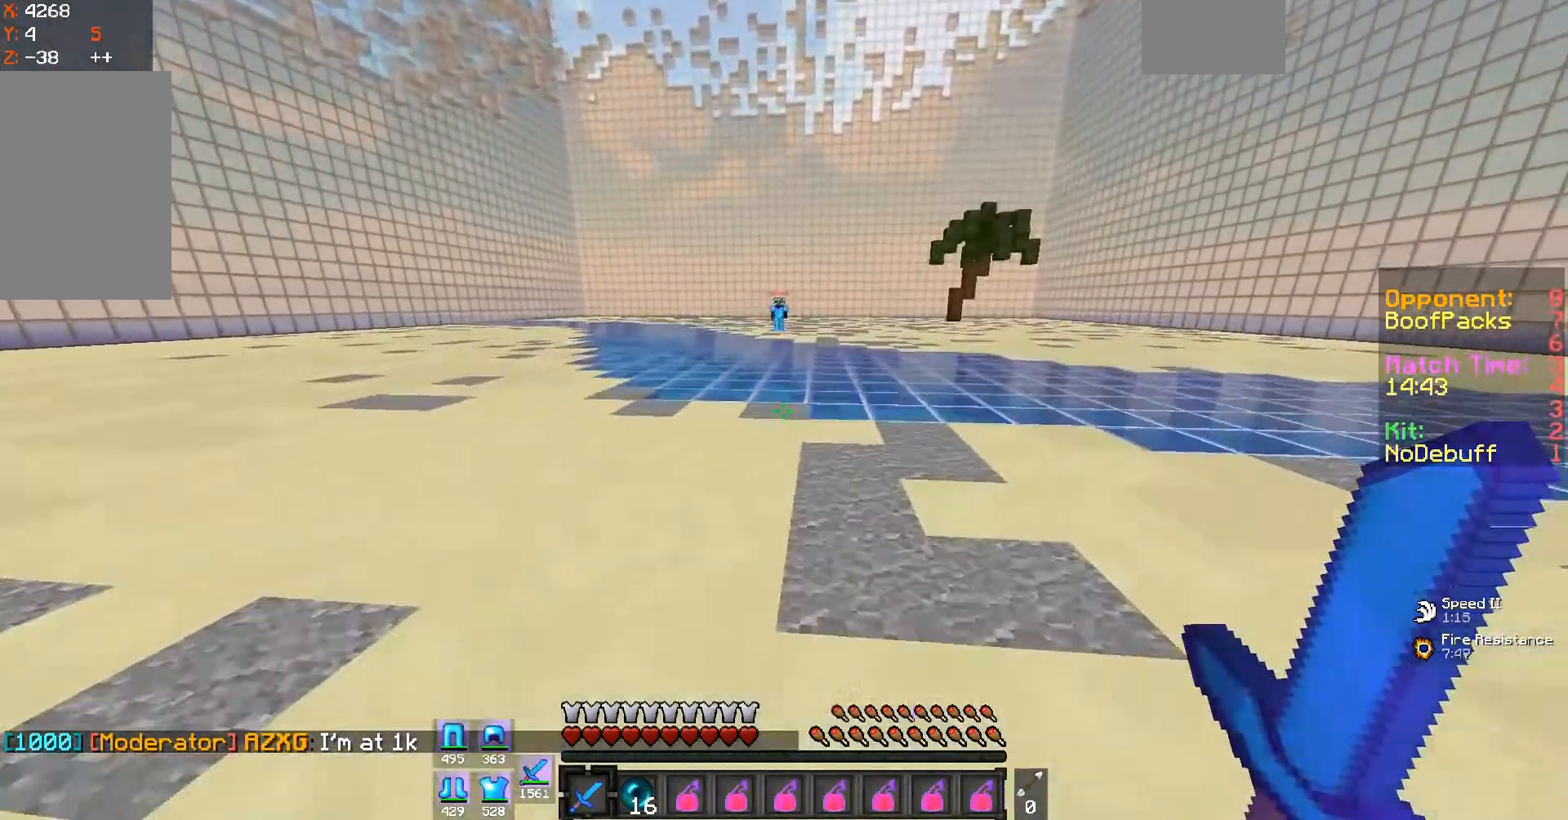
{"keys": ["a", "w"], "mouse": [], "events": []}
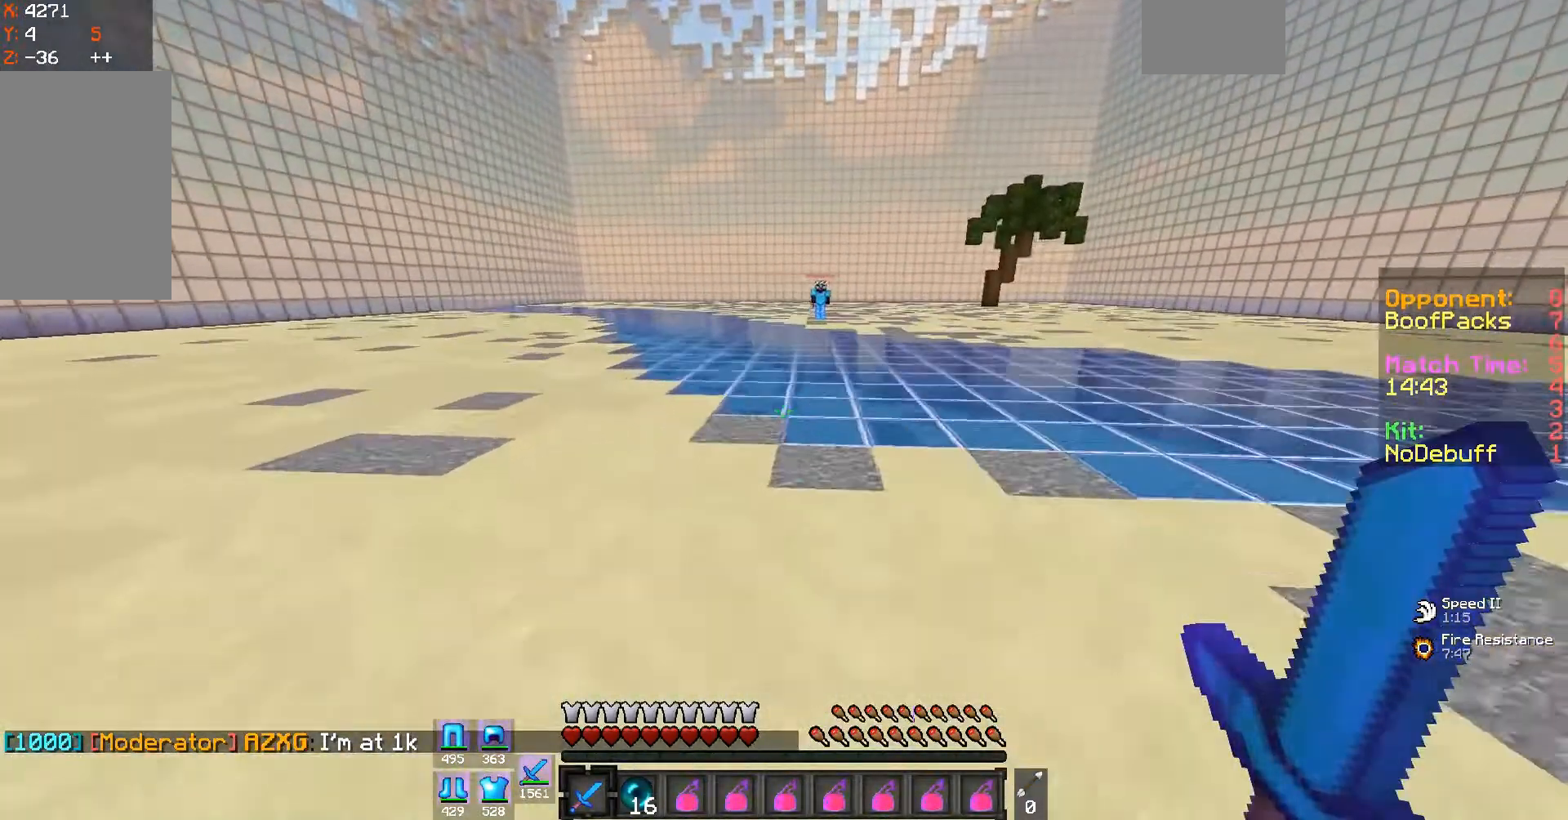
{"keys": ["d"], "mouse": [], "events": [[167, "d", "down"], [167, "w", "up"], [200, "a", "up"]]}
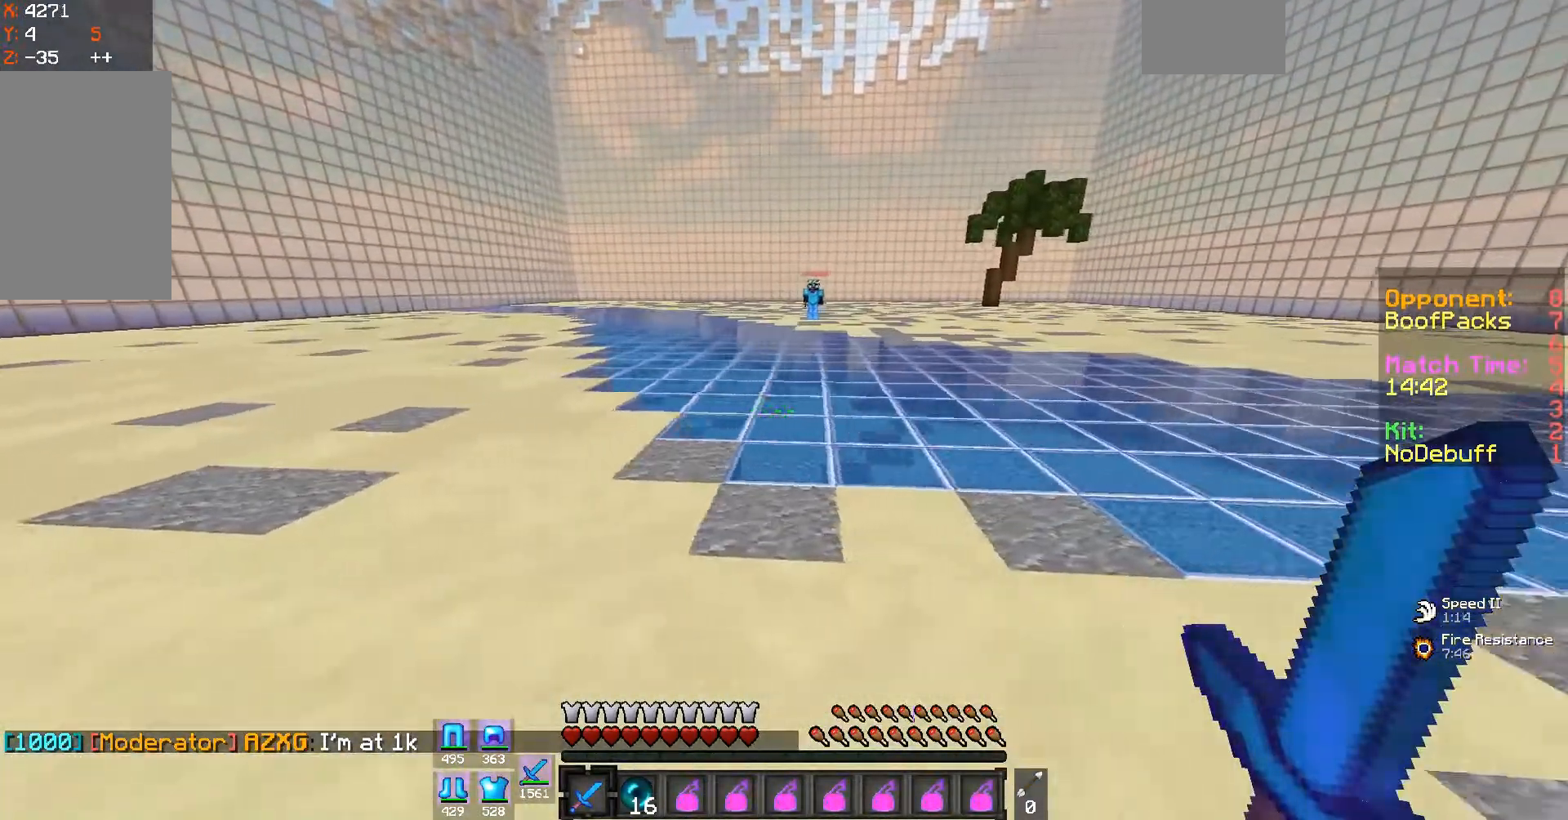
{"keys": ["d"], "mouse": [], "events": [[133, "s", "down"], [467, "s", "up"]]}
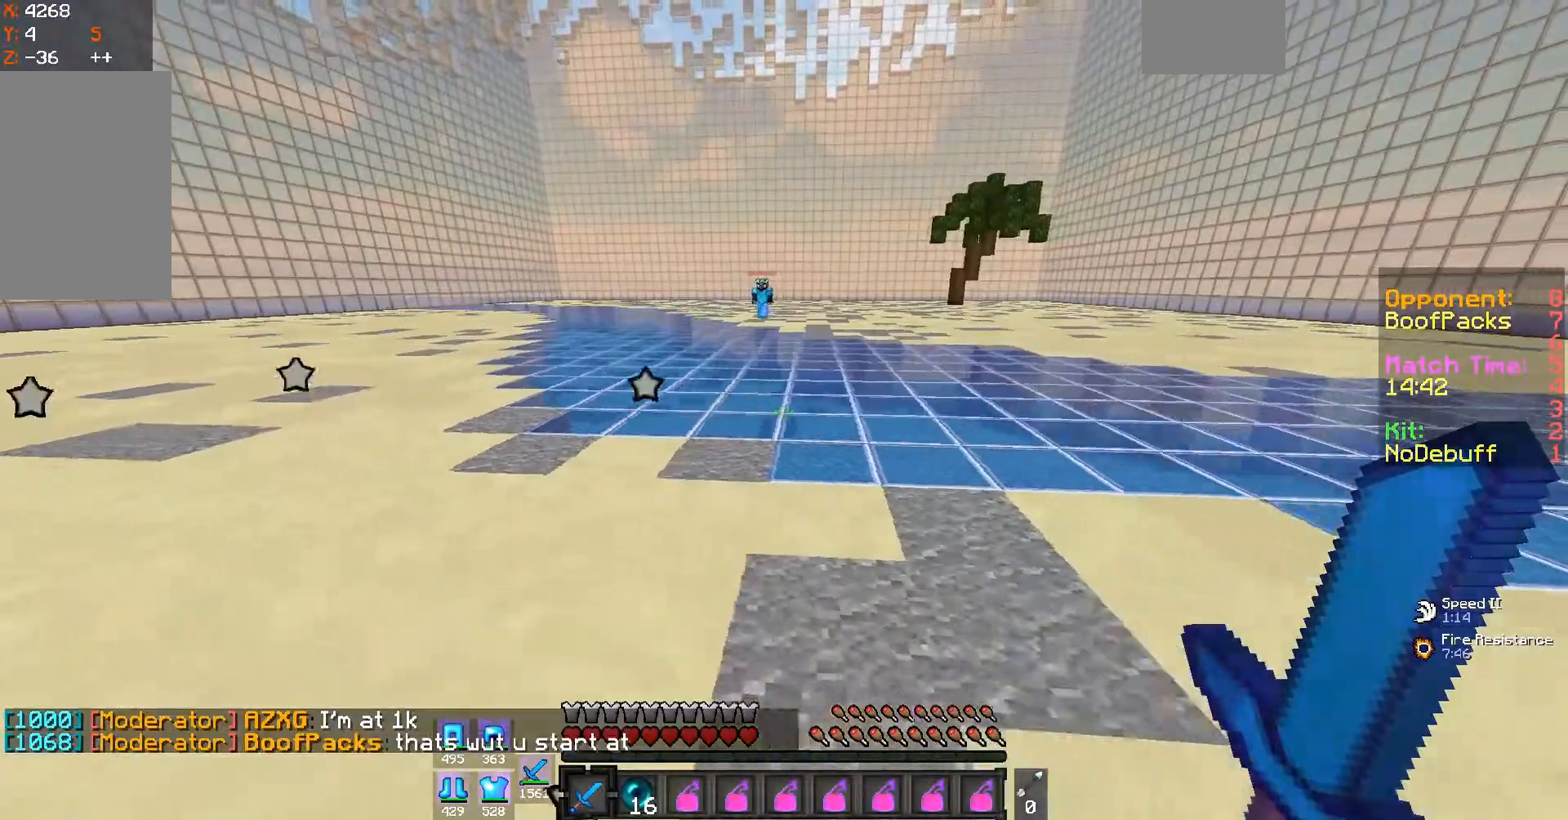
{"keys": ["d"], "mouse": [], "events": []}
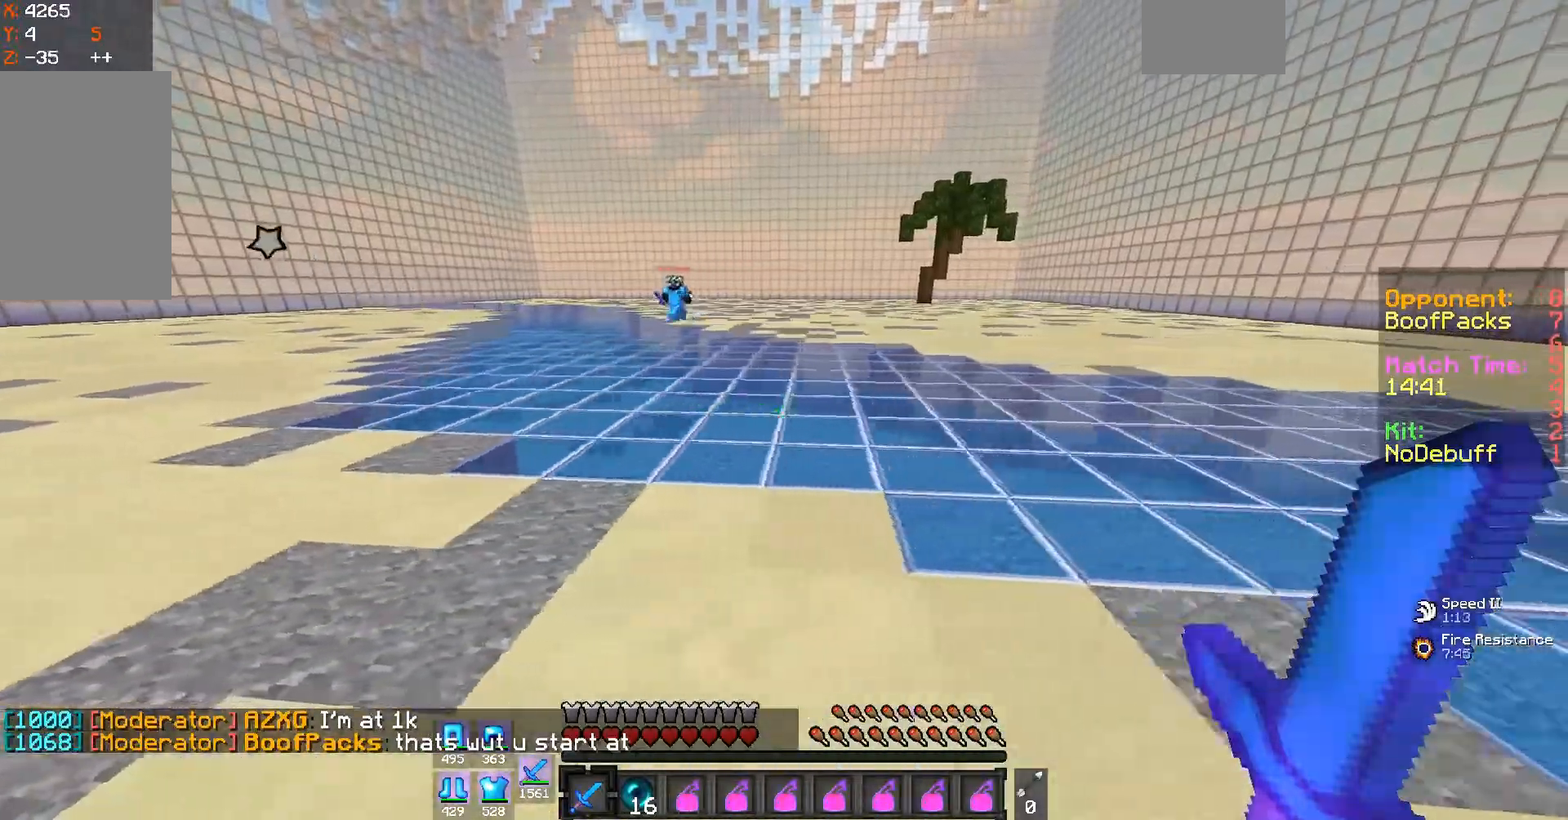
{"keys": ["a"], "mouse": [], "events": [[233, "a", "down"], [267, "d", "up"]]}
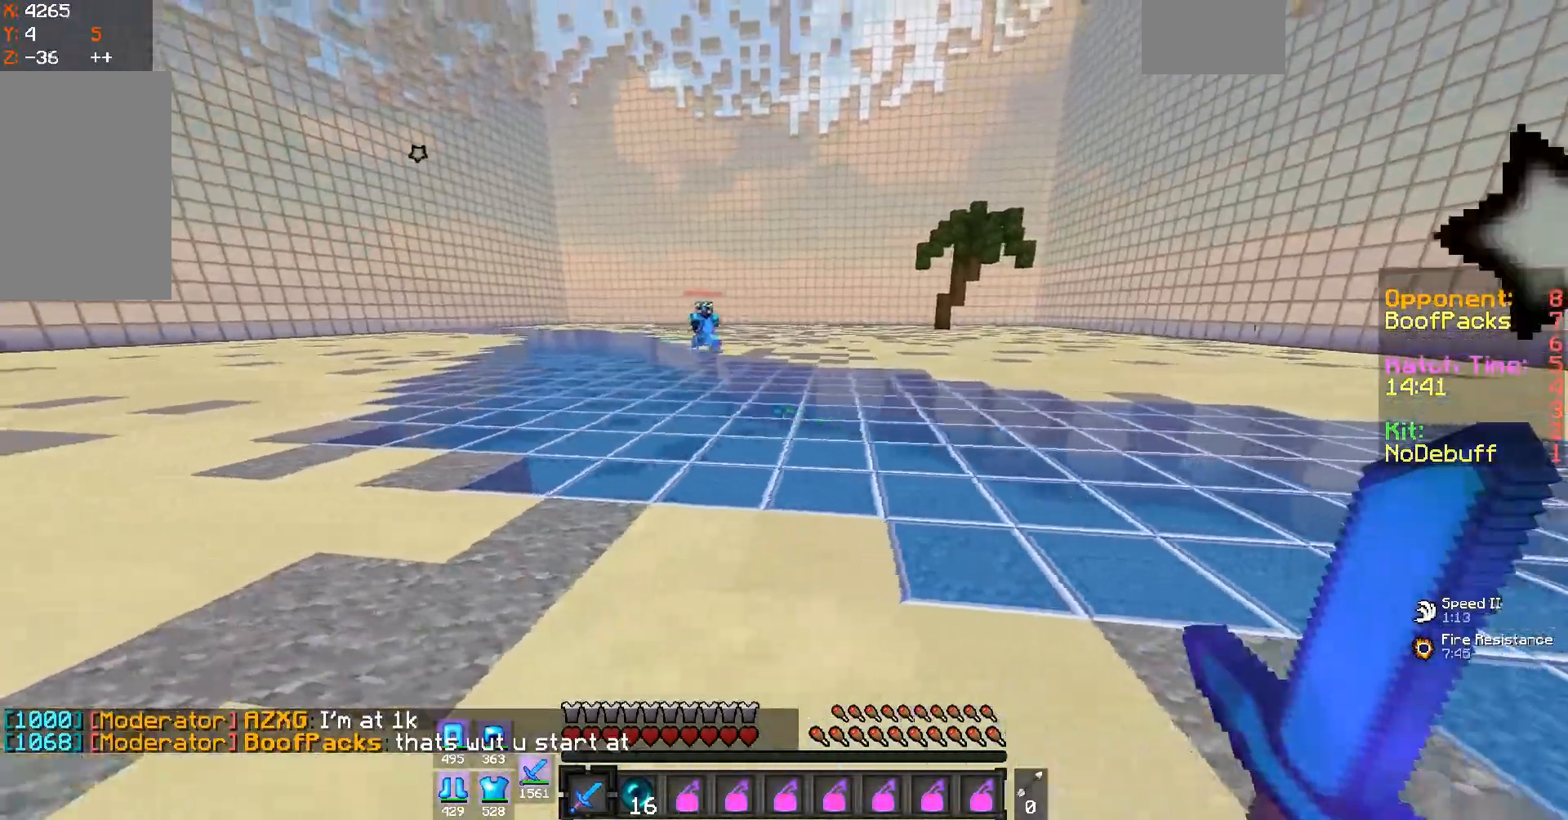
{"keys": ["a", "d", "w"], "mouse": [], "events": [[67, "w", "down"], [500, "d", "down"]]}
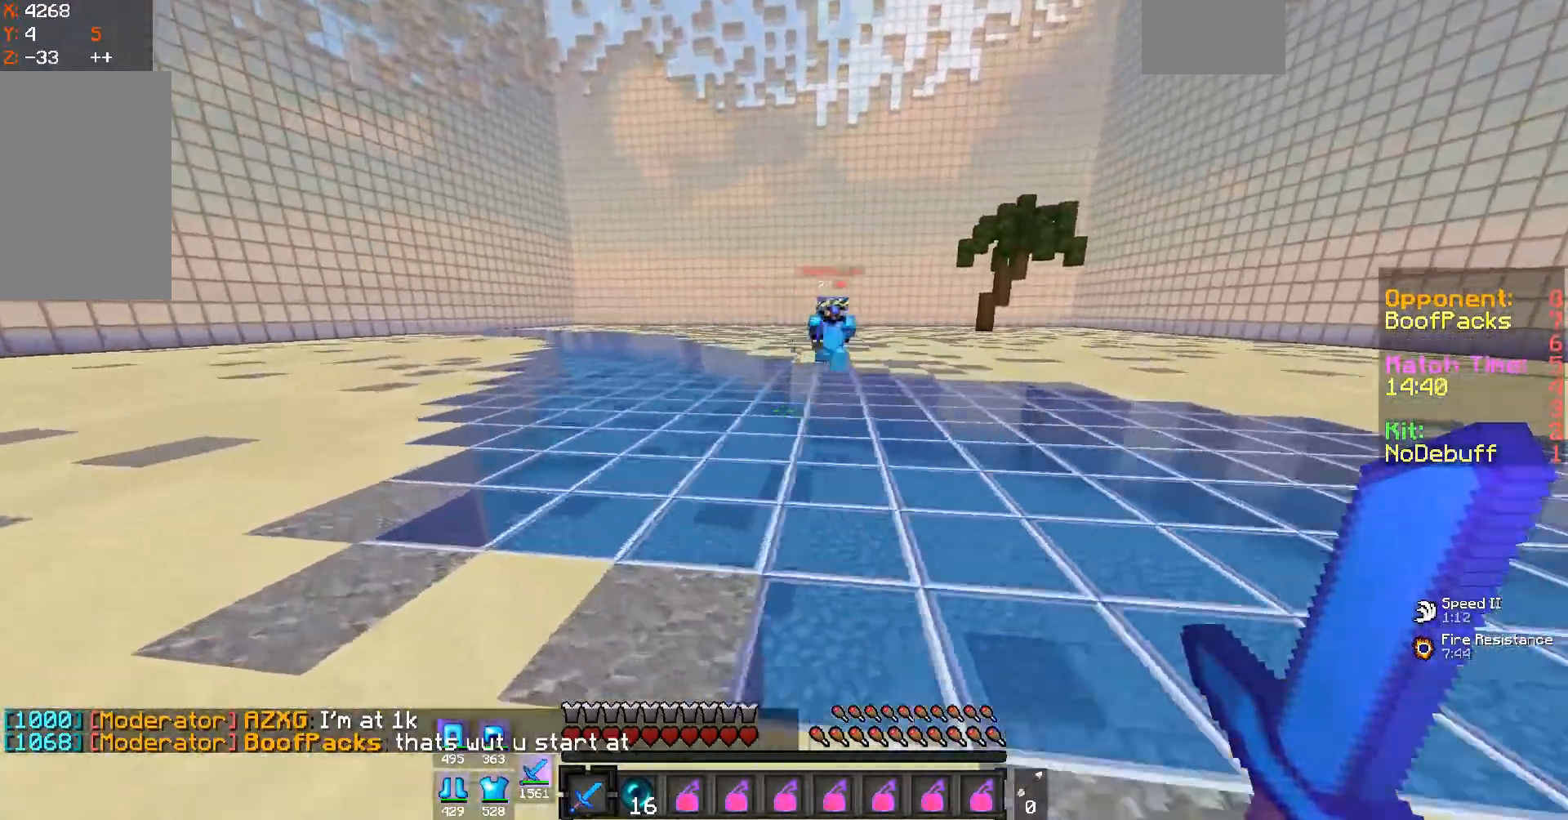
{"keys": ["a", "w"], "mouse": [], "events": [[133, "a", "up"], [167, "w", "up"], [367, "w", "down"], [467, "a", "down"], [467, "d", "up"]]}
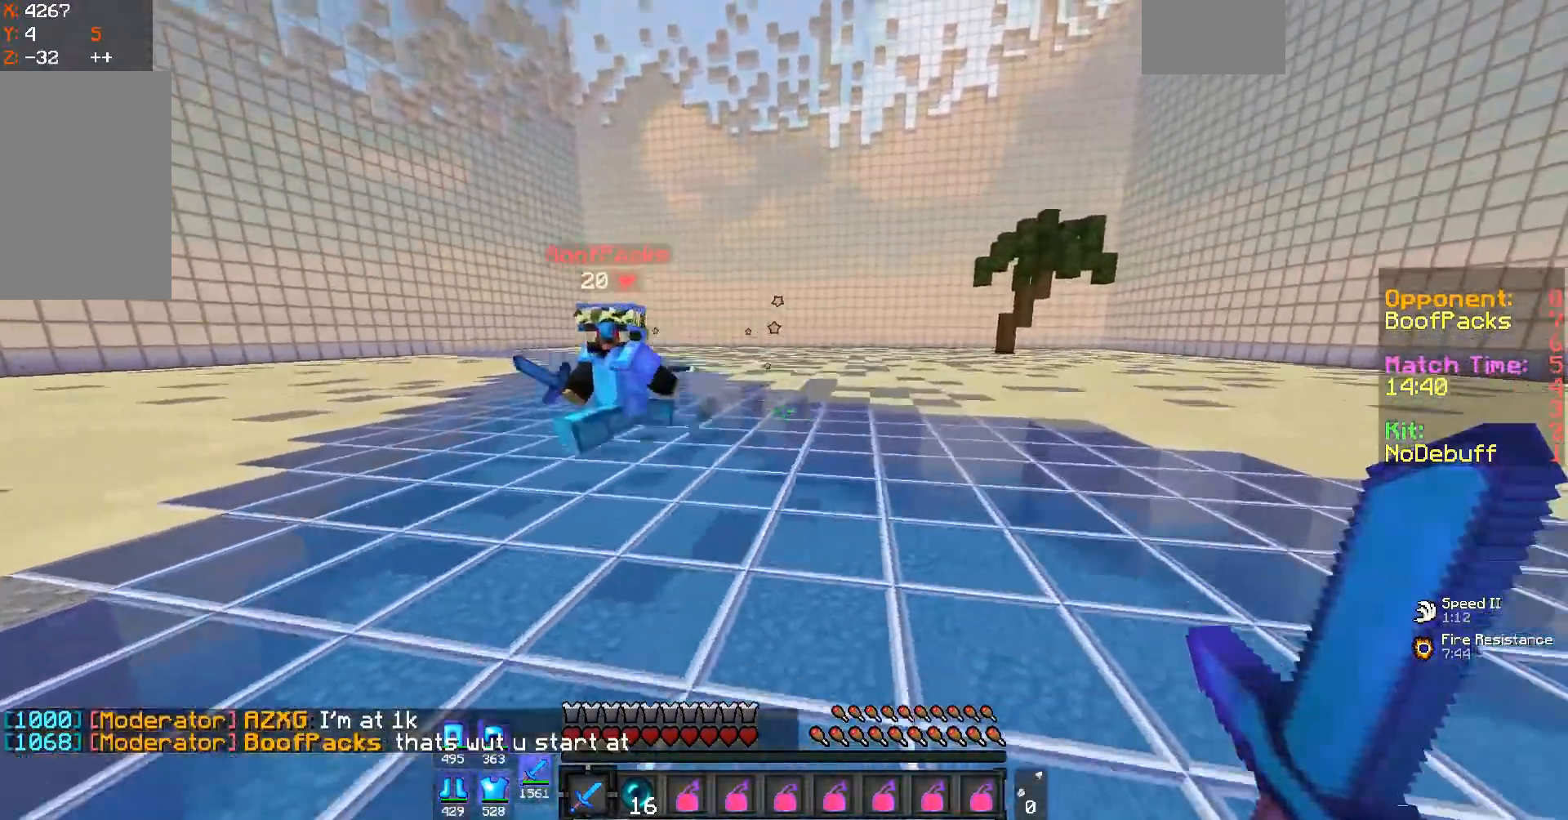
{"keys": ["a", "w"], "mouse": ["left"], "events": [[233, "mouse_left", "down"]]}
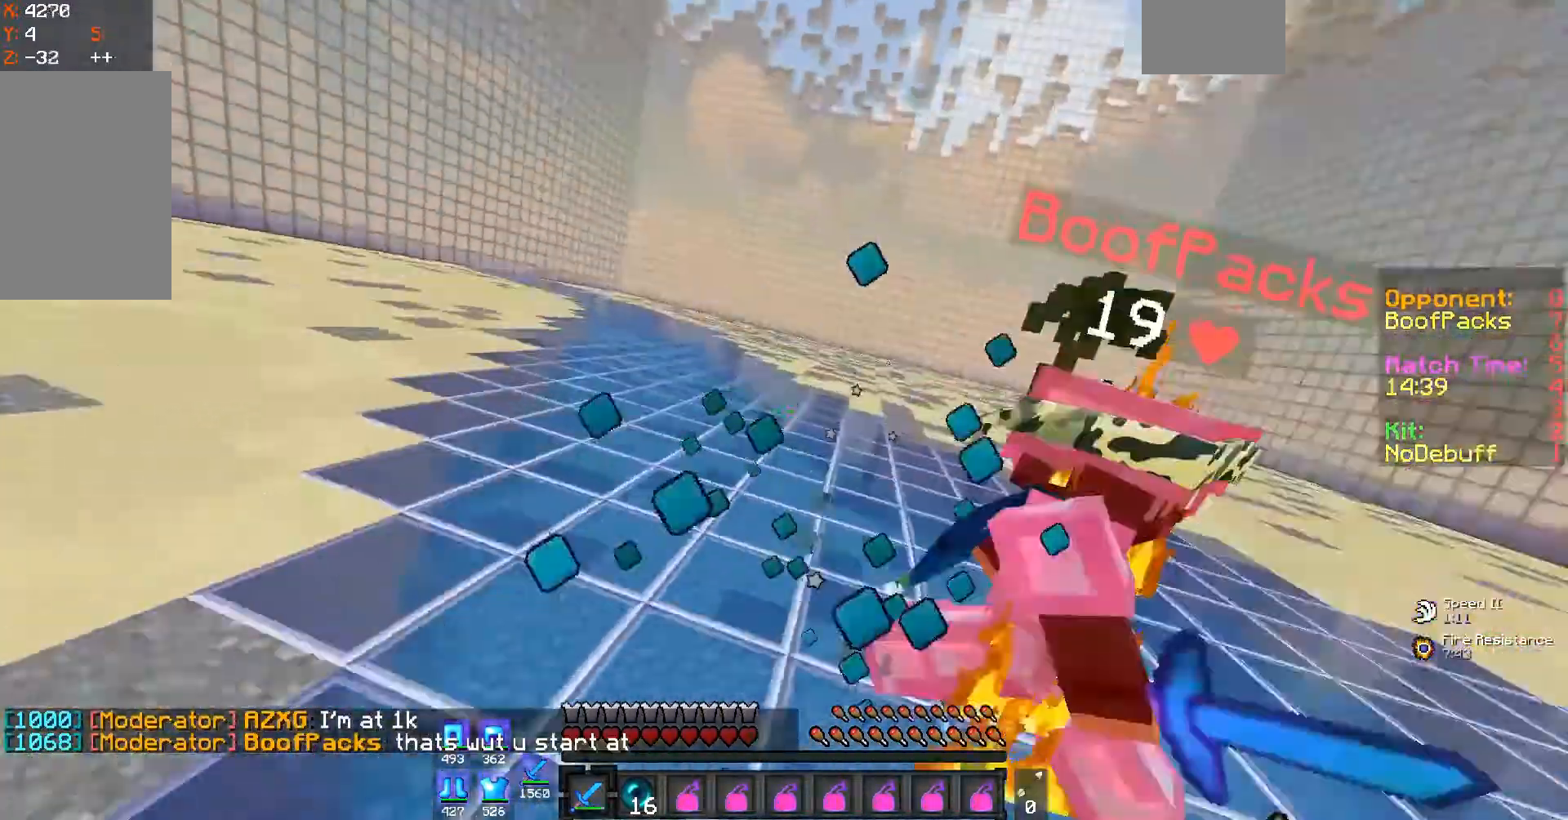
{"keys": ["w"], "mouse": [], "events": [[400, "a", "up"], [433, "mouse_left", "up"]]}
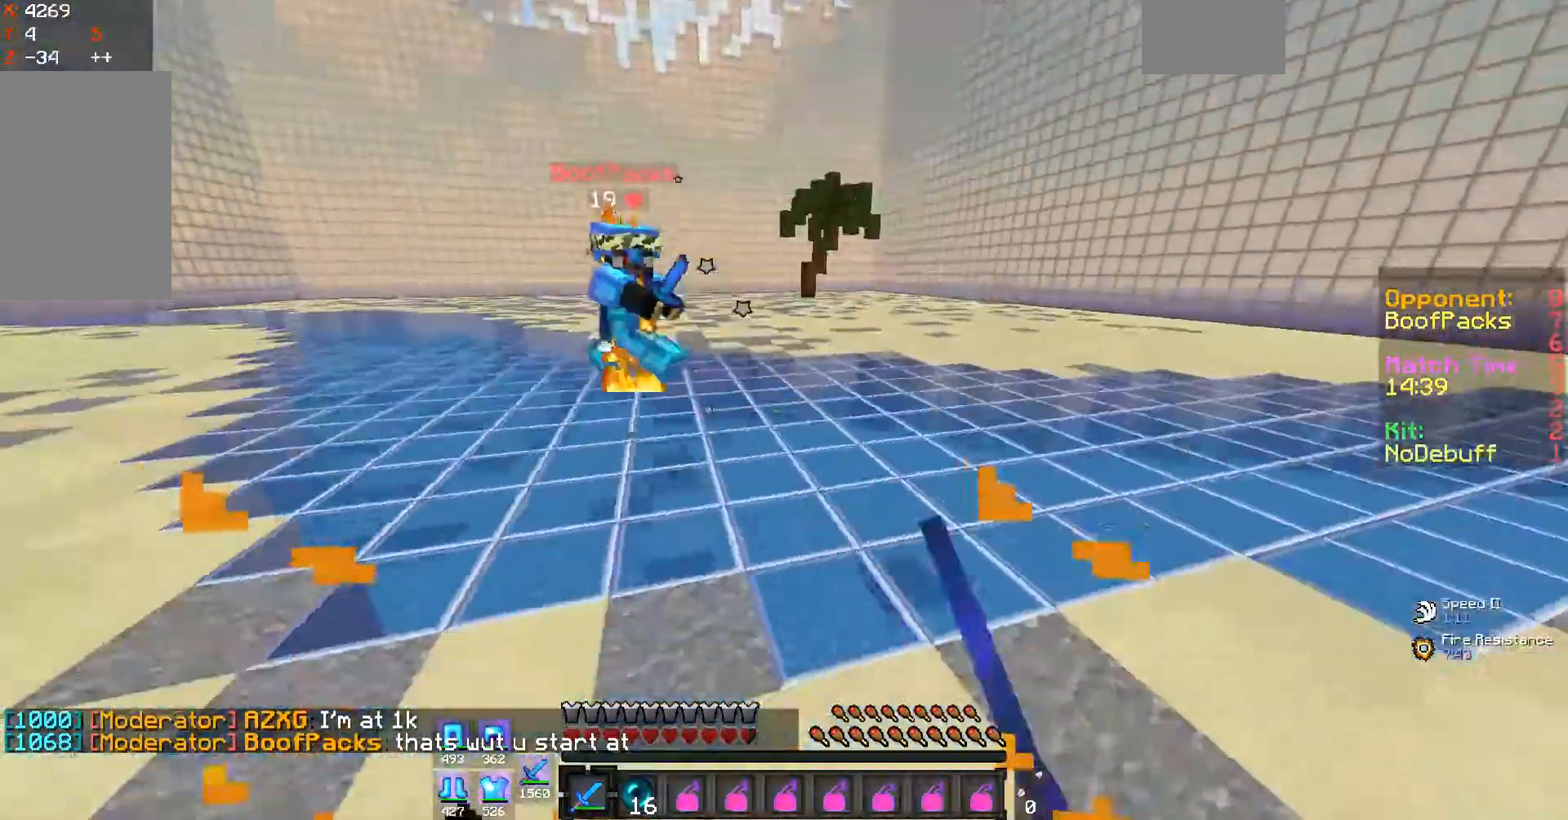
{"keys": ["a", "w"], "mouse": ["left"], "events": [[33, "a", "down"], [67, "mouse_left", "down"], [233, "mouse_left", "up"], [433, "mouse_left", "down"]]}
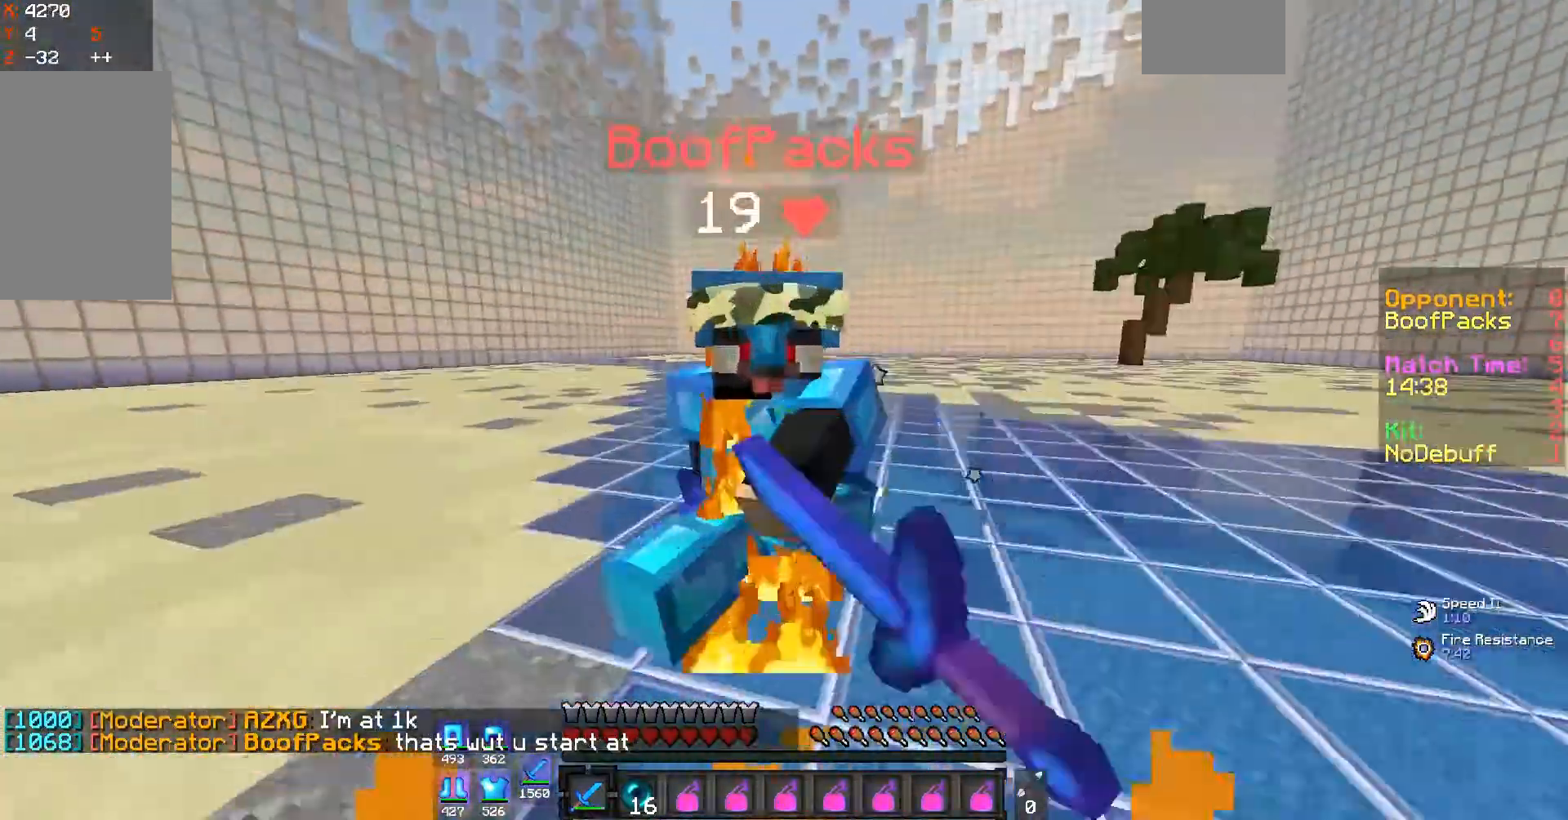
{"keys": ["a", "w"], "mouse": ["left"], "events": [[67, "w", "up"], [133, "w", "down"]]}
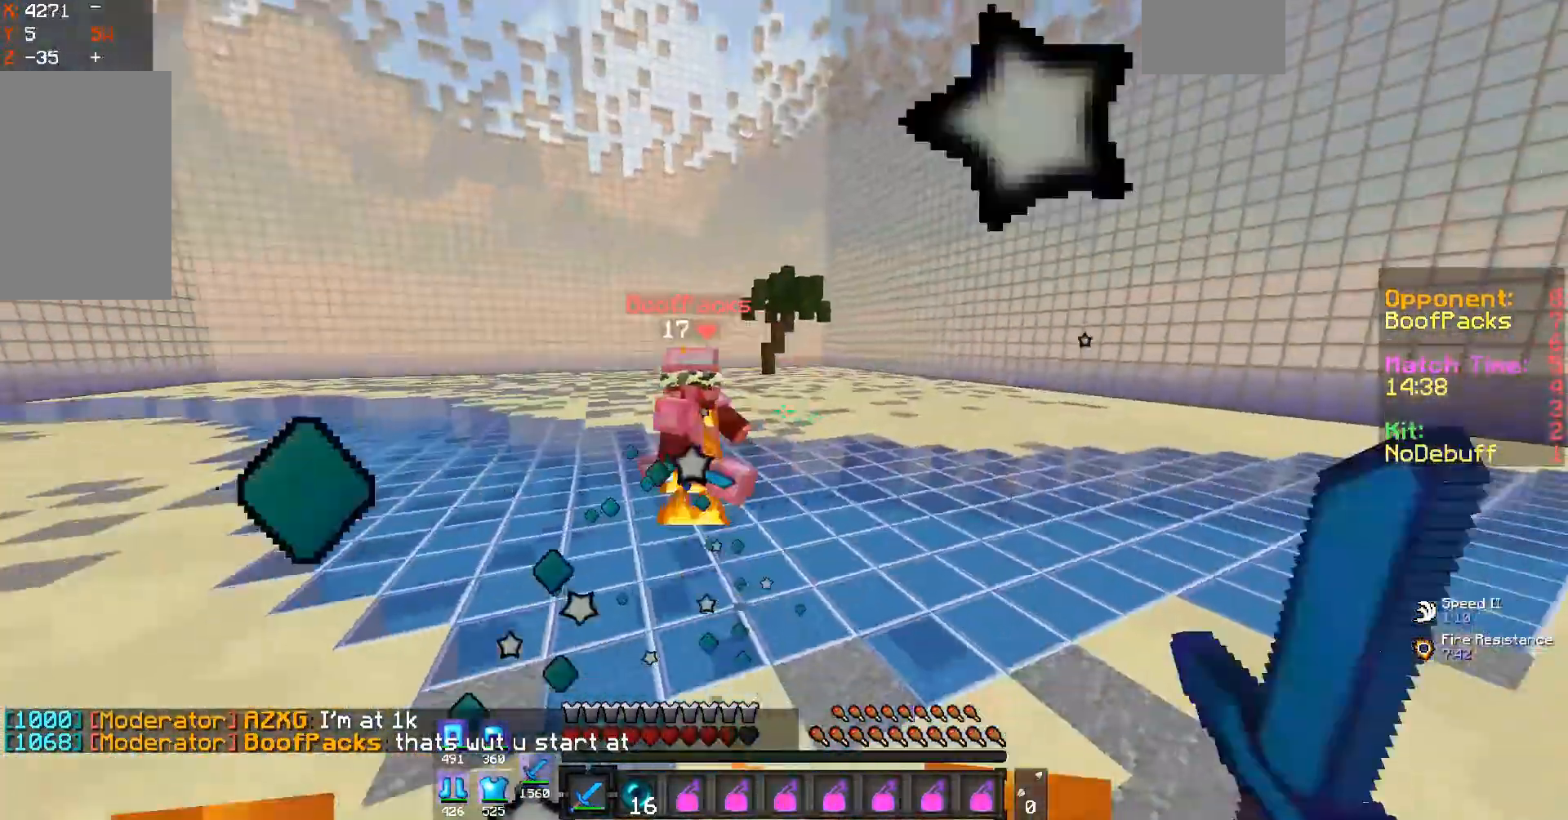
{"keys": ["a", "w"], "mouse": [], "events": [[200, "mouse_left", "up"], [300, "a", "up"], [433, "a", "down"]]}
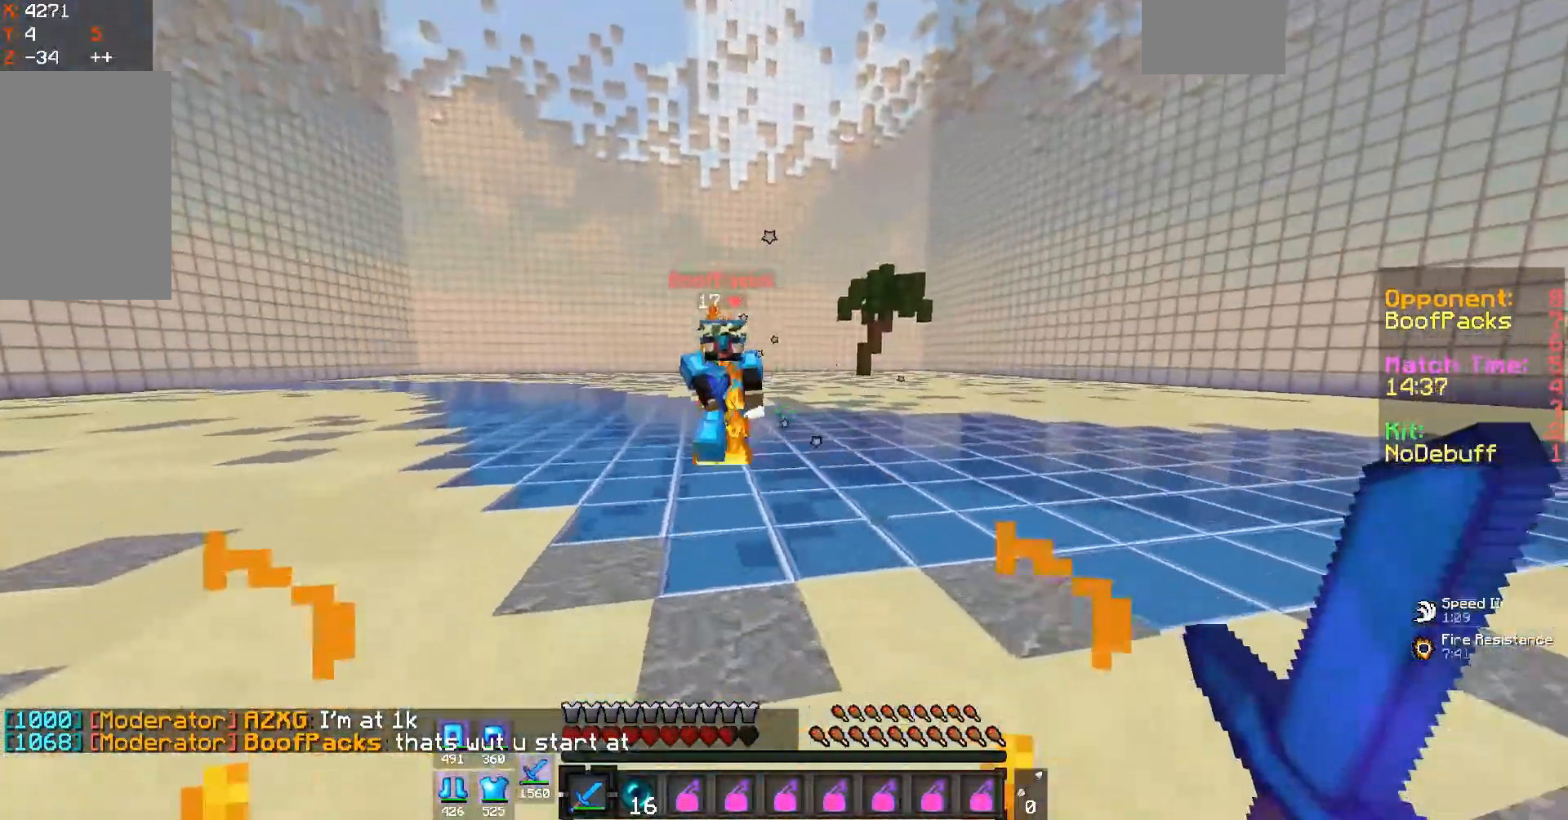
{"keys": ["a", "w"], "mouse": ["left"], "events": [[167, "mouse_left", "down"]]}
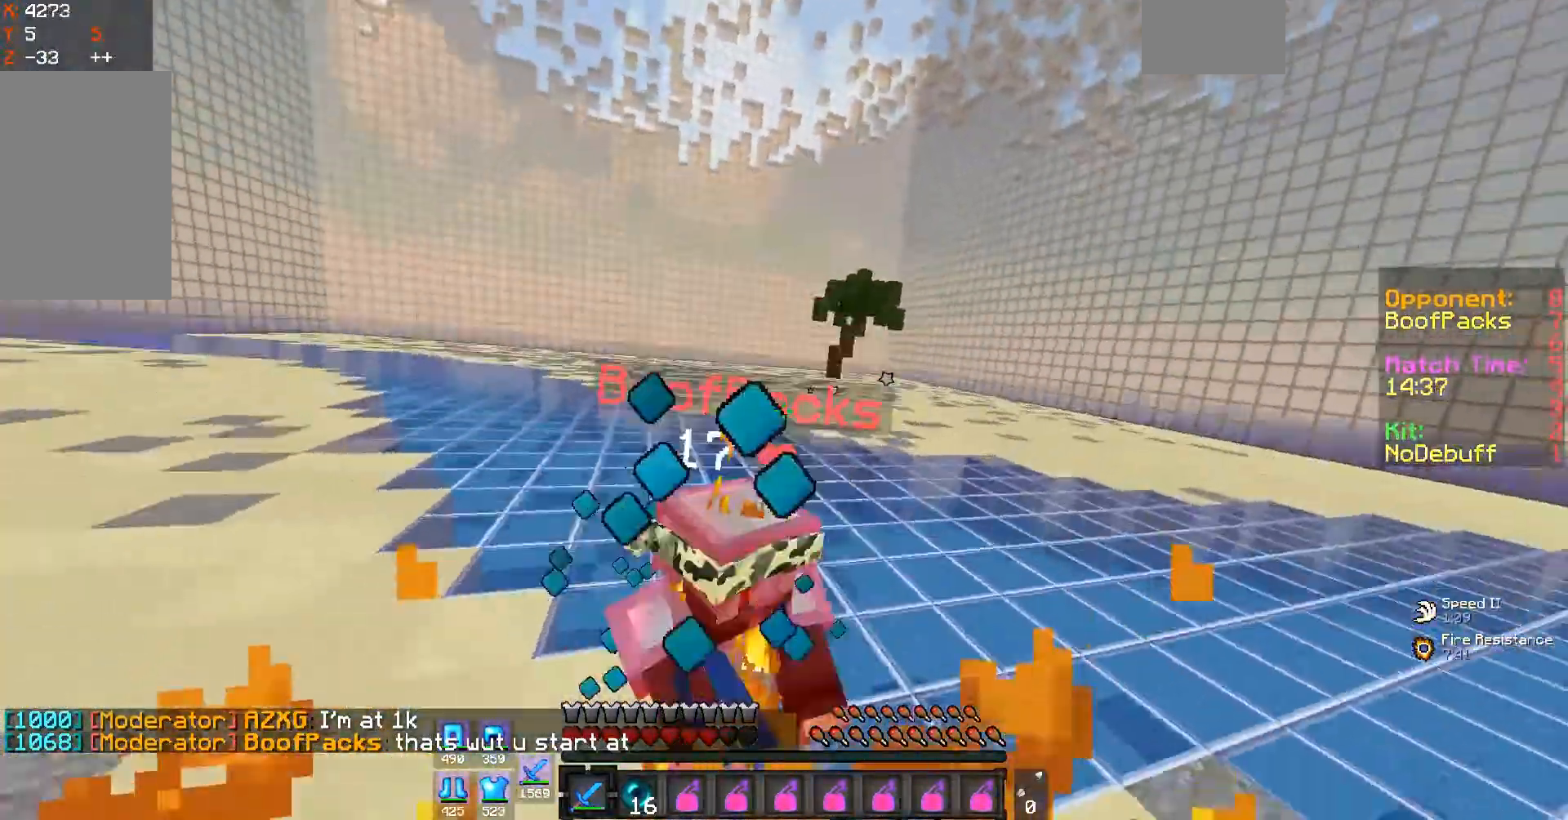
{"keys": ["a", "w"], "mouse": ["left"], "events": []}
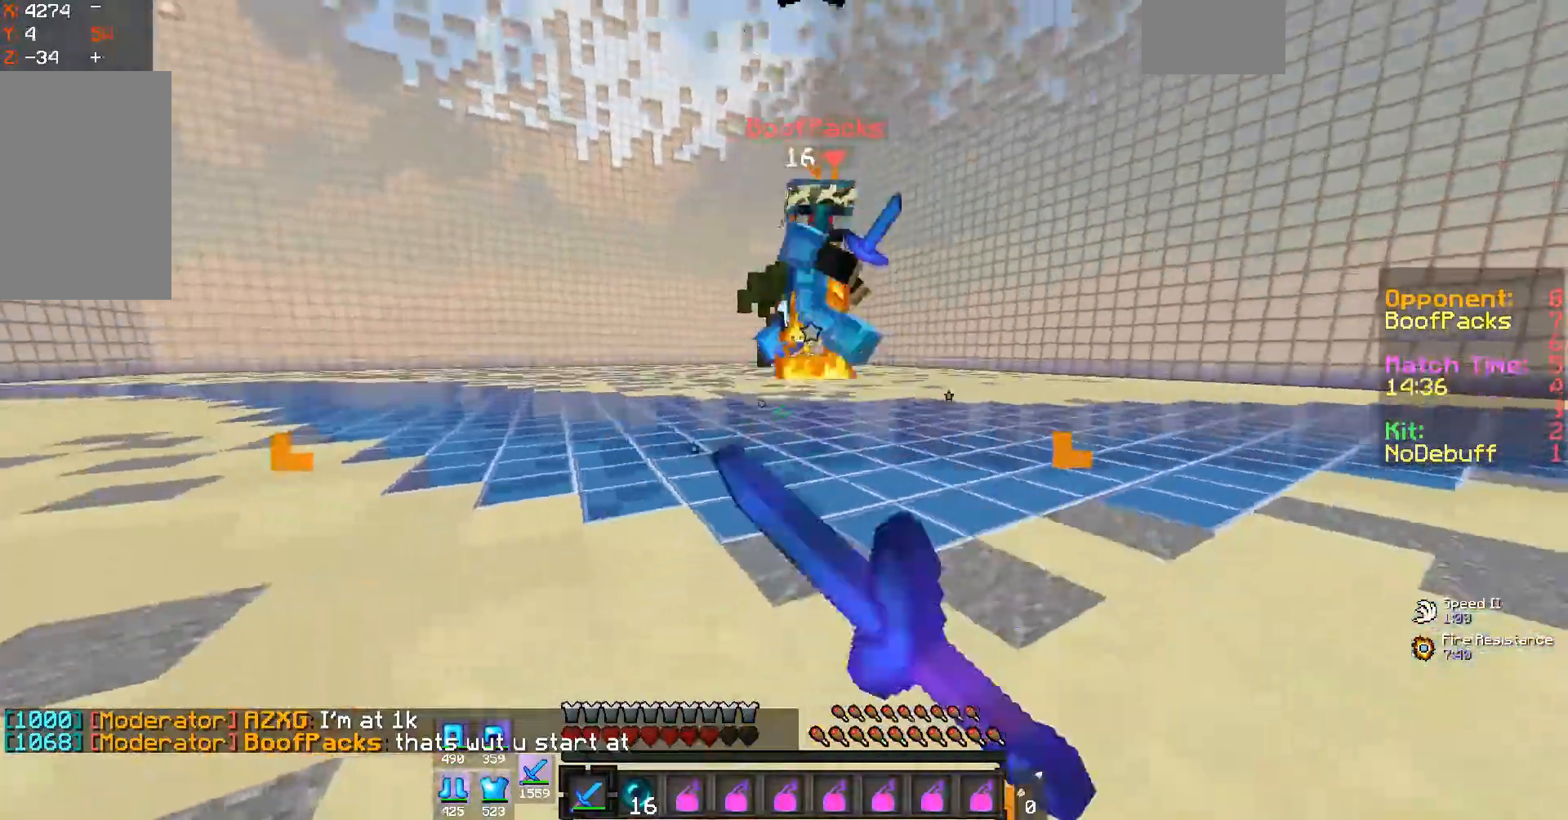
{"keys": ["a", "w"], "mouse": [], "events": [[167, "mouse_left", "up"], [233, "mouse_left", "down"], [467, "mouse_left", "up"]]}
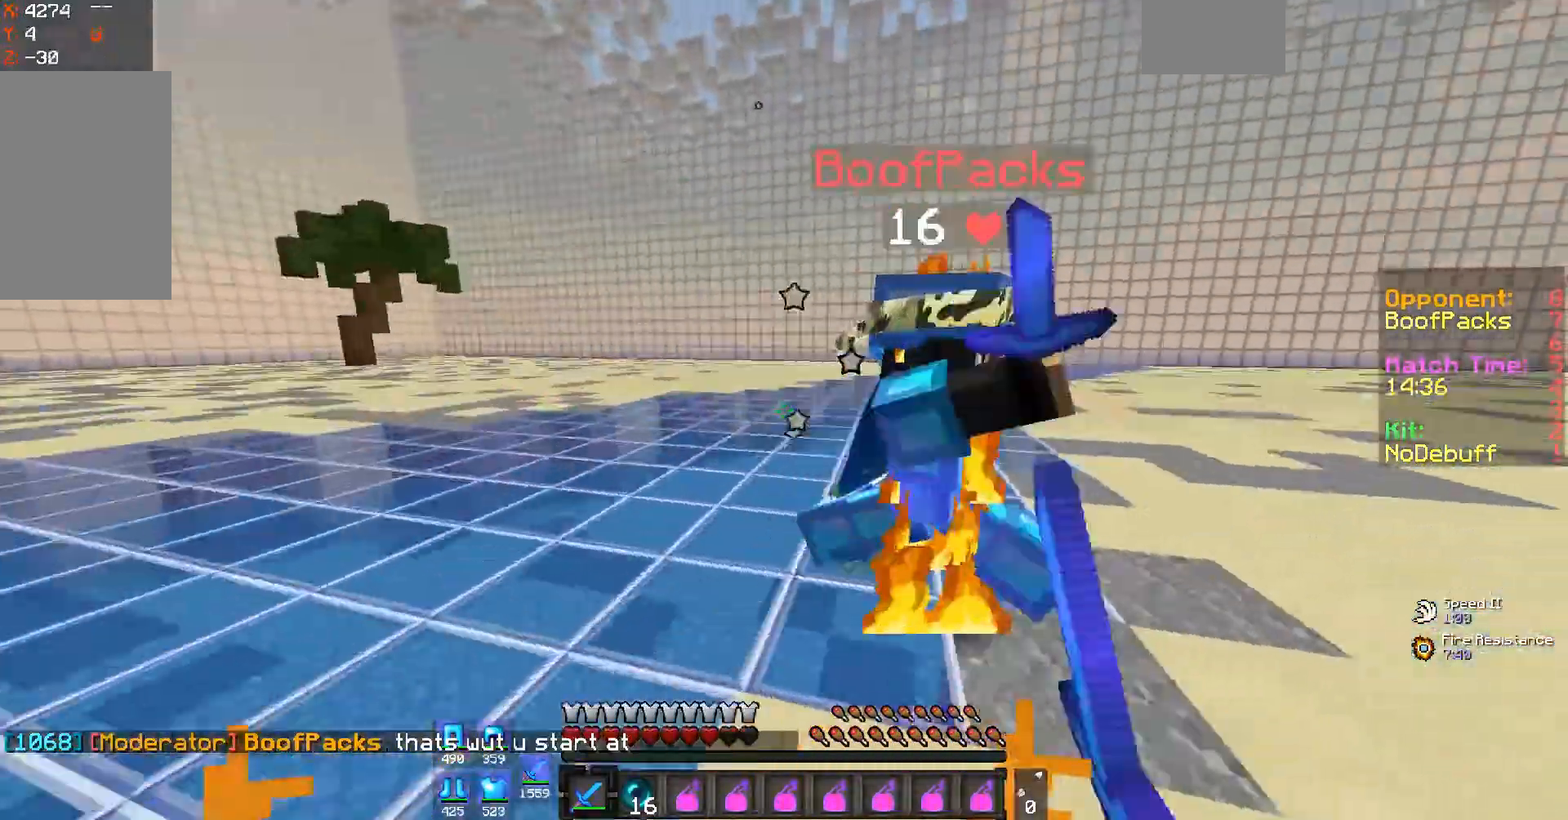
{"keys": ["a", "w"], "mouse": ["left"], "events": [[33, "mouse_left", "down"], [367, "mouse_left", "up"], [433, "mouse_left", "down"]]}
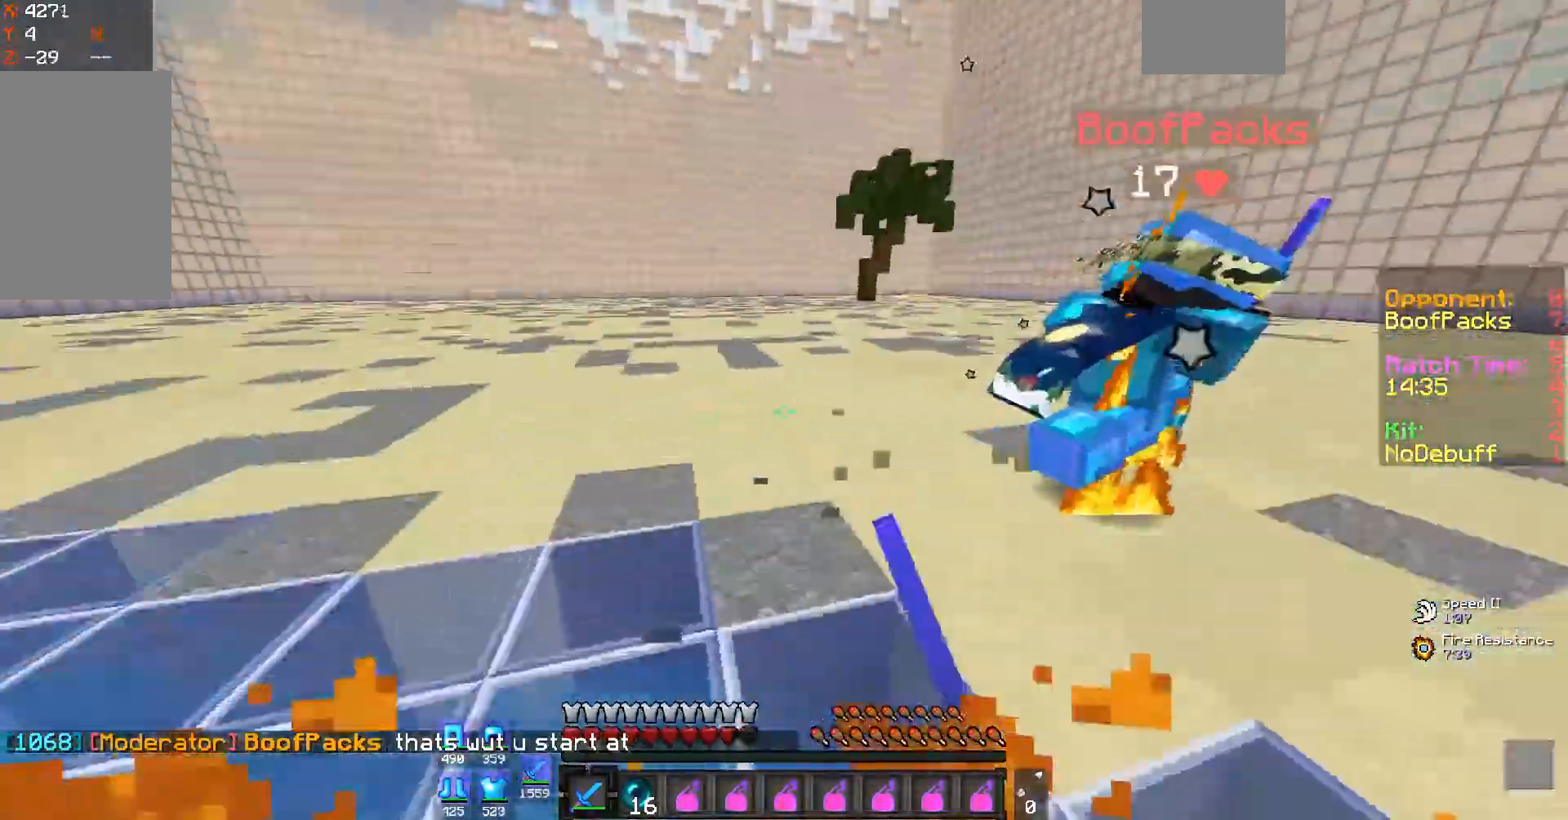
{"keys": ["a", "w"], "mouse": ["left"], "events": [[167, "mouse_left", "up"], [267, "mouse_left", "down"]]}
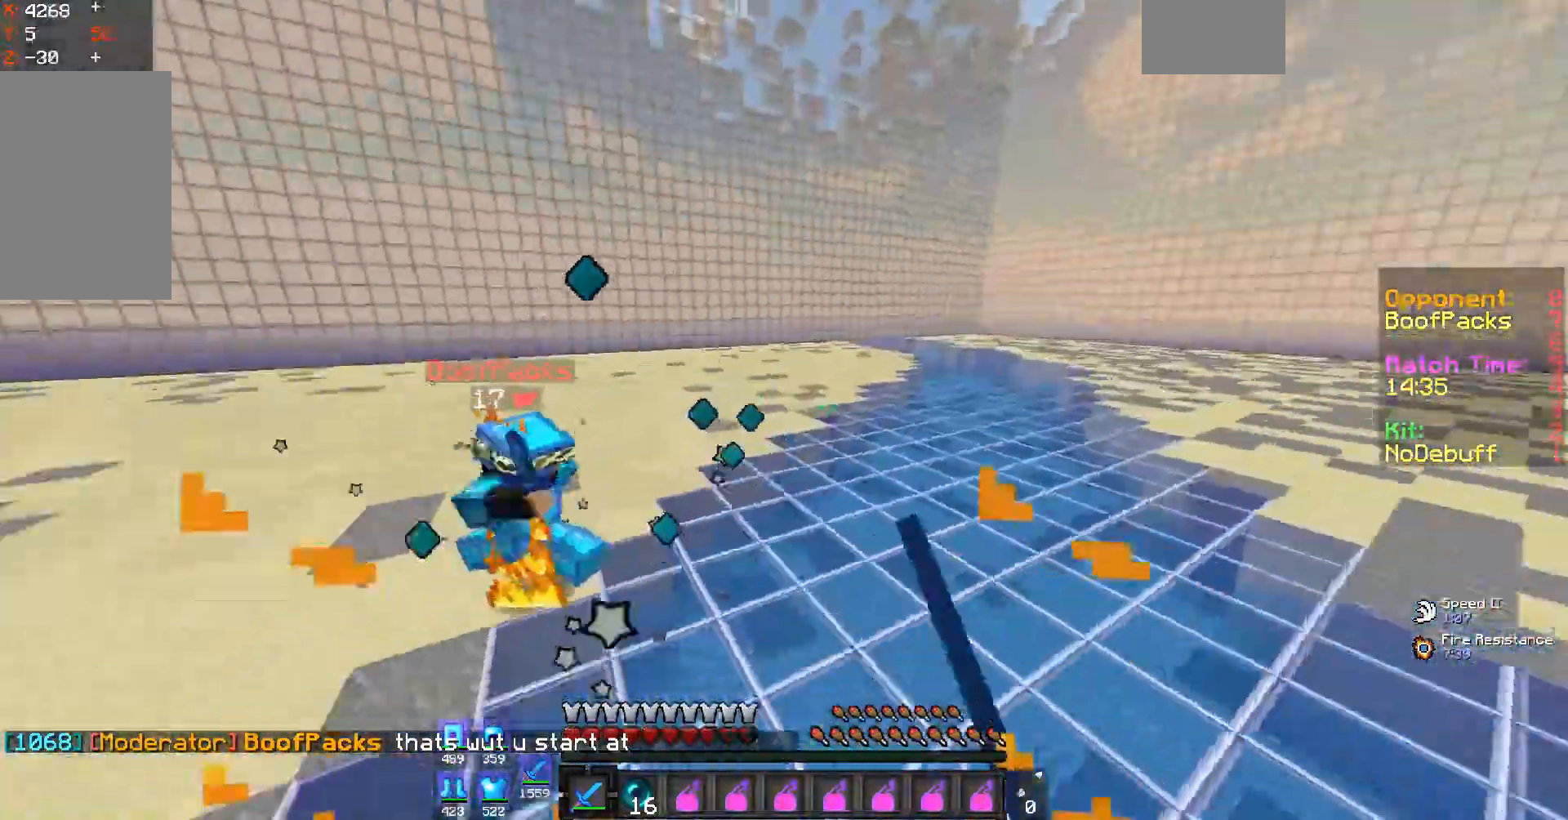
{"keys": ["d", "w"], "mouse": [], "events": [[100, "a", "up"], [267, "d", "down"], [467, "mouse_left", "up"]]}